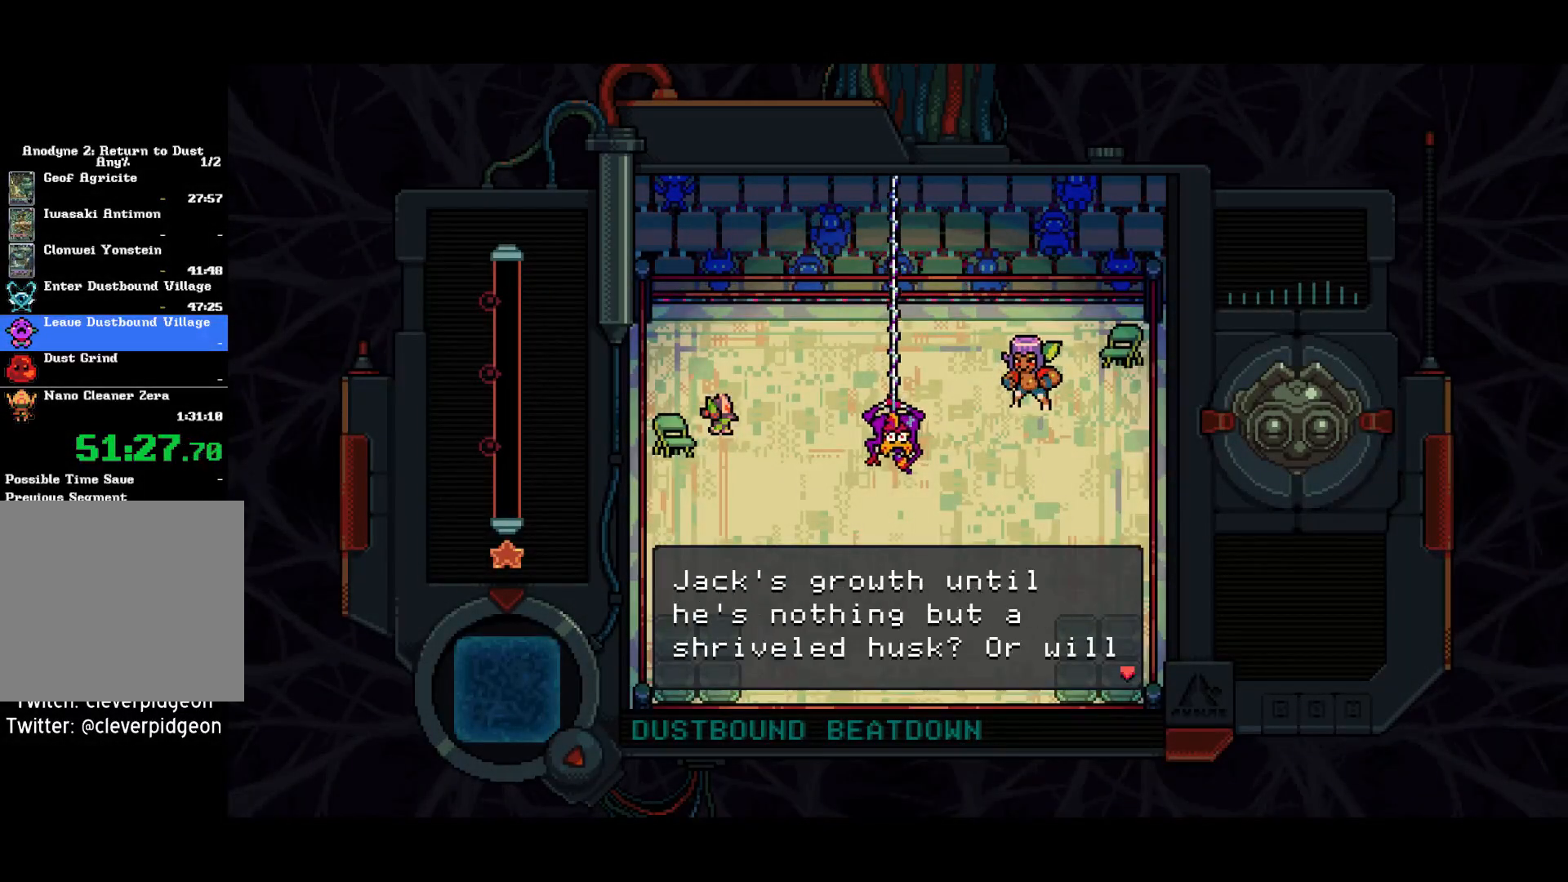
Gameplay with a controller (PlayStation layout); each line is a JSON object with the inputs held at the frame after it. "events" lists button and stick changes between this image and that frame as [ms after this image, input, new state], when the widget could be followed in between. Not read: left_stick.
{"buttons": [], "right_stick": "center", "events": []}
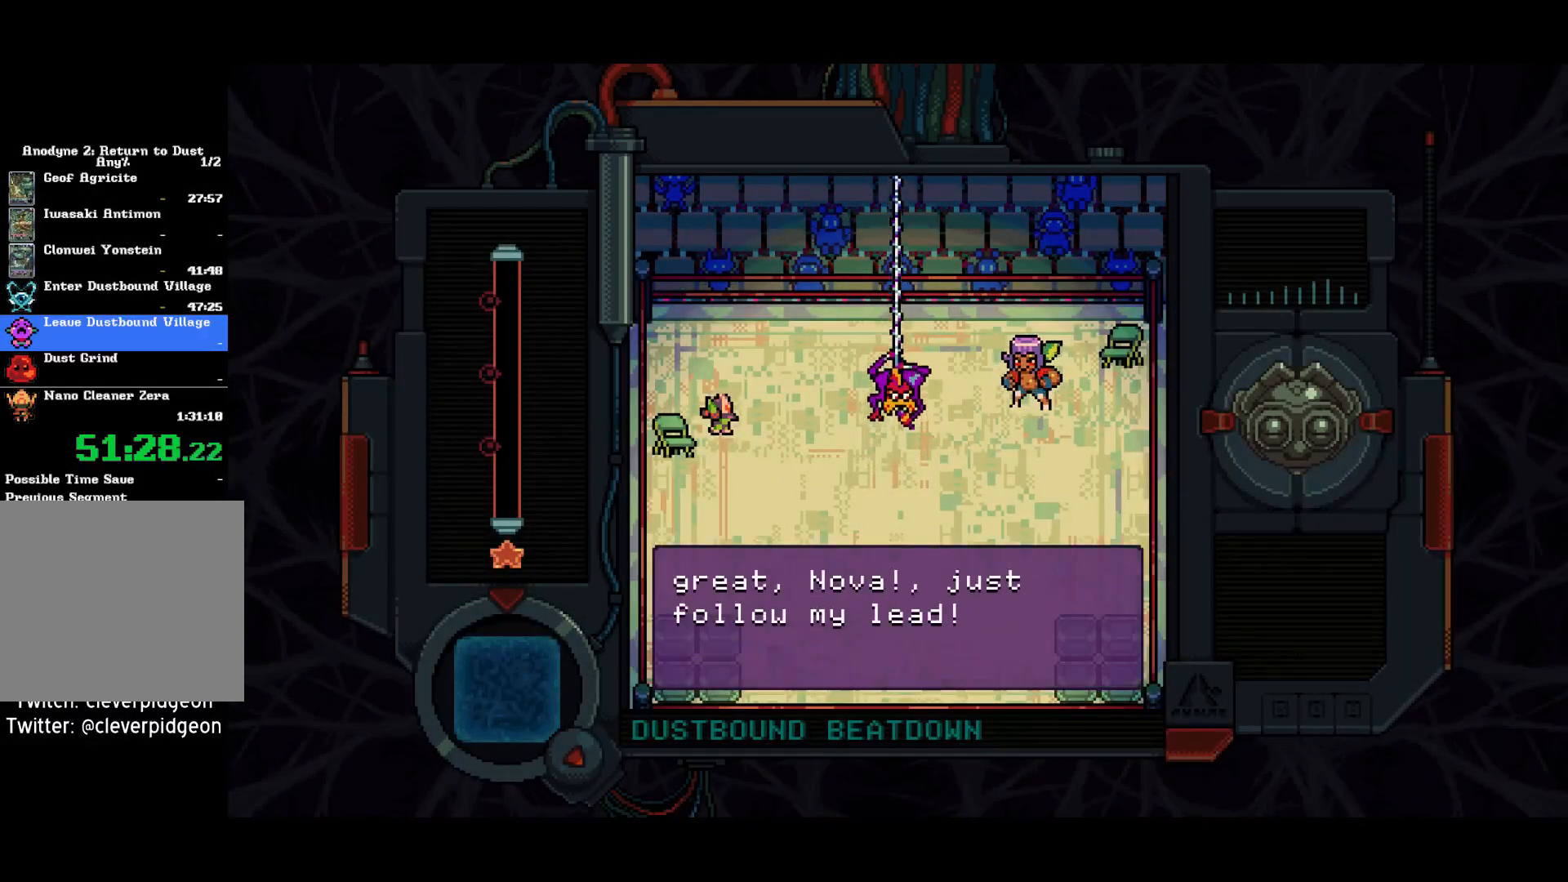
{"buttons": ["DPAD_RIGHT"], "right_stick": "center", "events": [[167, "DPAD_RIGHT", "down"]]}
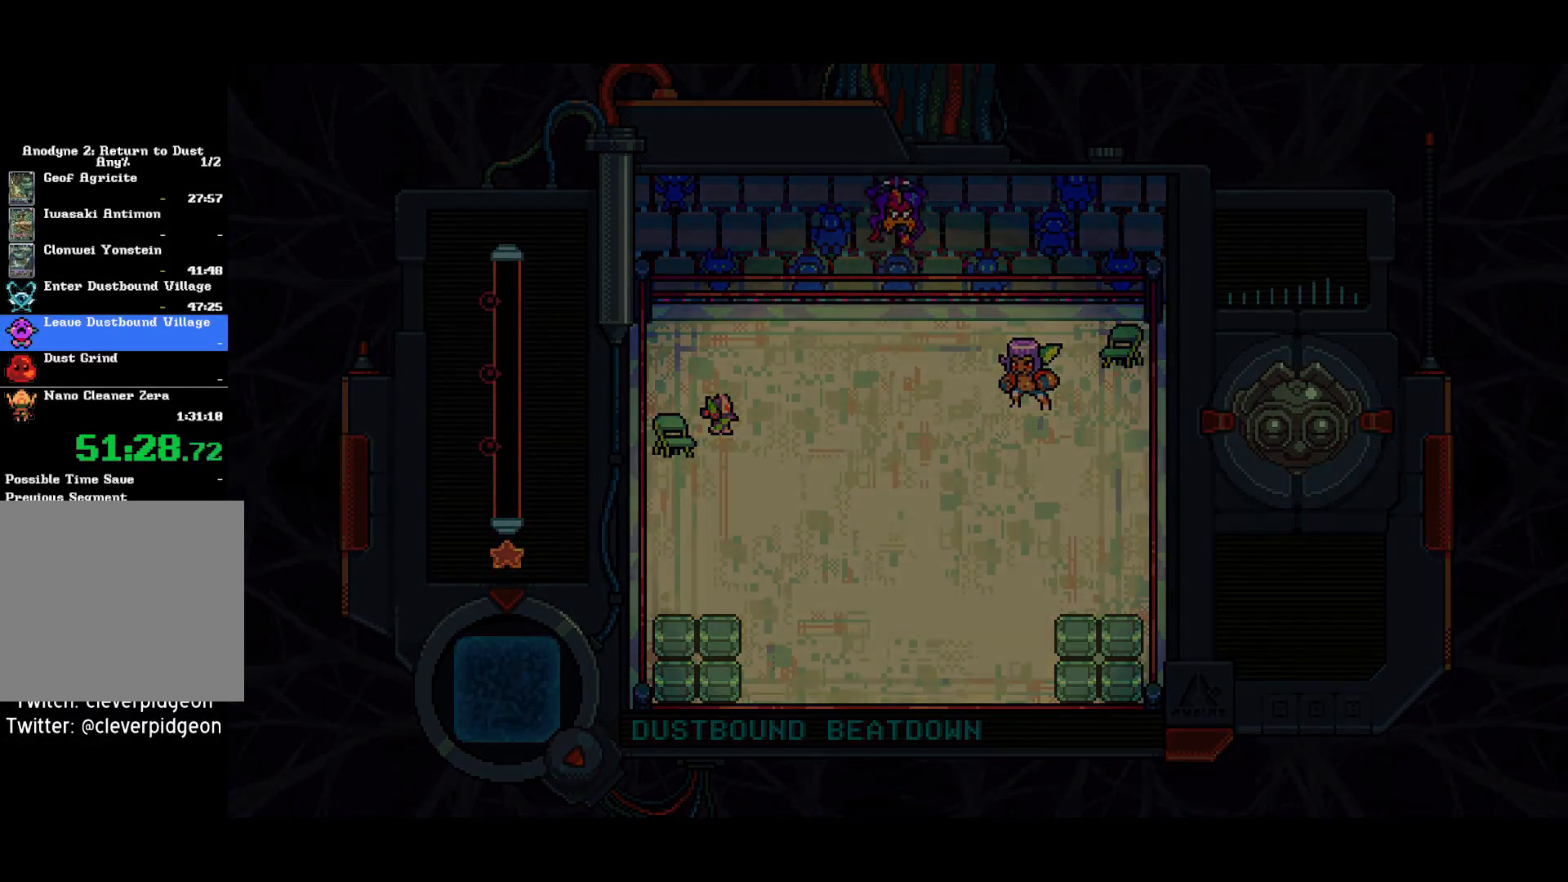
{"buttons": ["DPAD_RIGHT"], "right_stick": "center", "events": []}
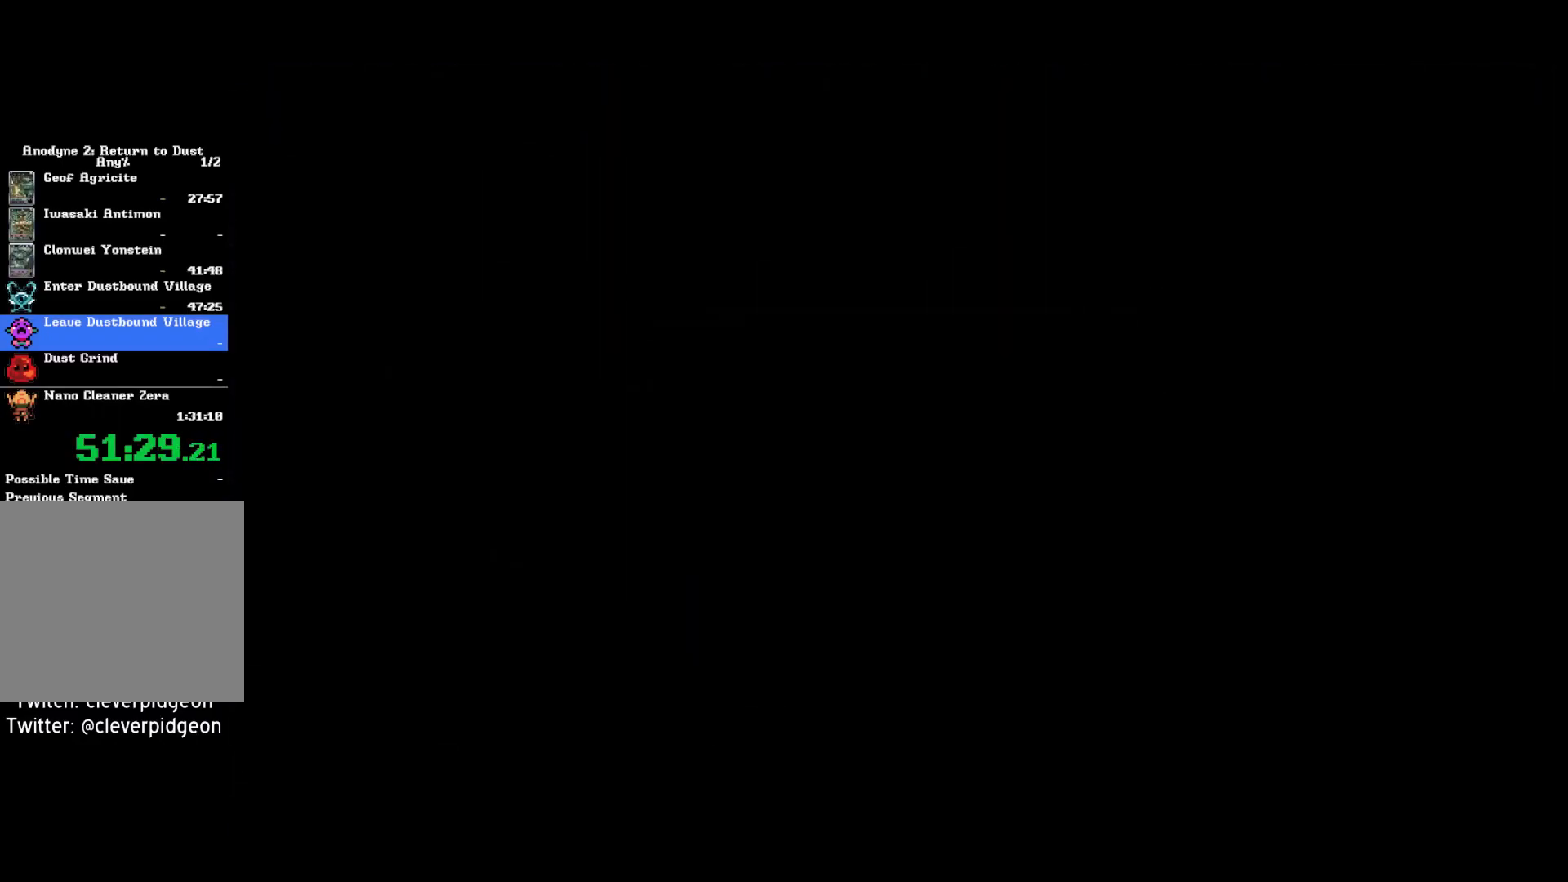
{"buttons": [], "right_stick": "center", "events": [[133, "DPAD_RIGHT", "up"]]}
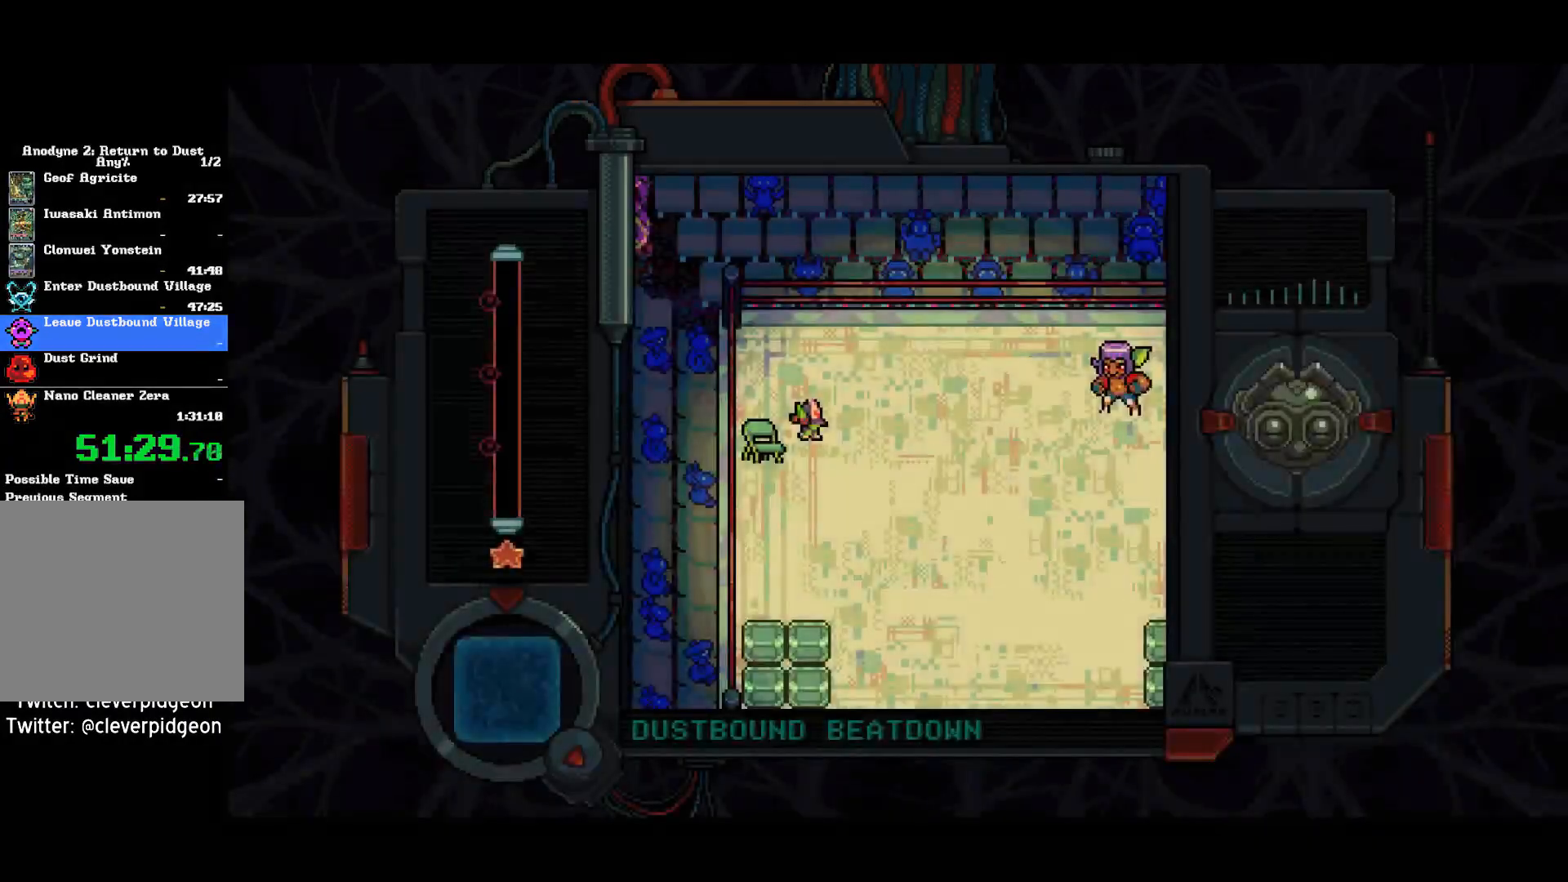
{"buttons": ["SQUARE", "DPAD_LEFT"], "right_stick": "center", "events": [[133, "DPAD_RIGHT", "down"], [267, "DPAD_RIGHT", "up"], [333, "DPAD_LEFT", "down"], [417, "SQUARE", "down"]]}
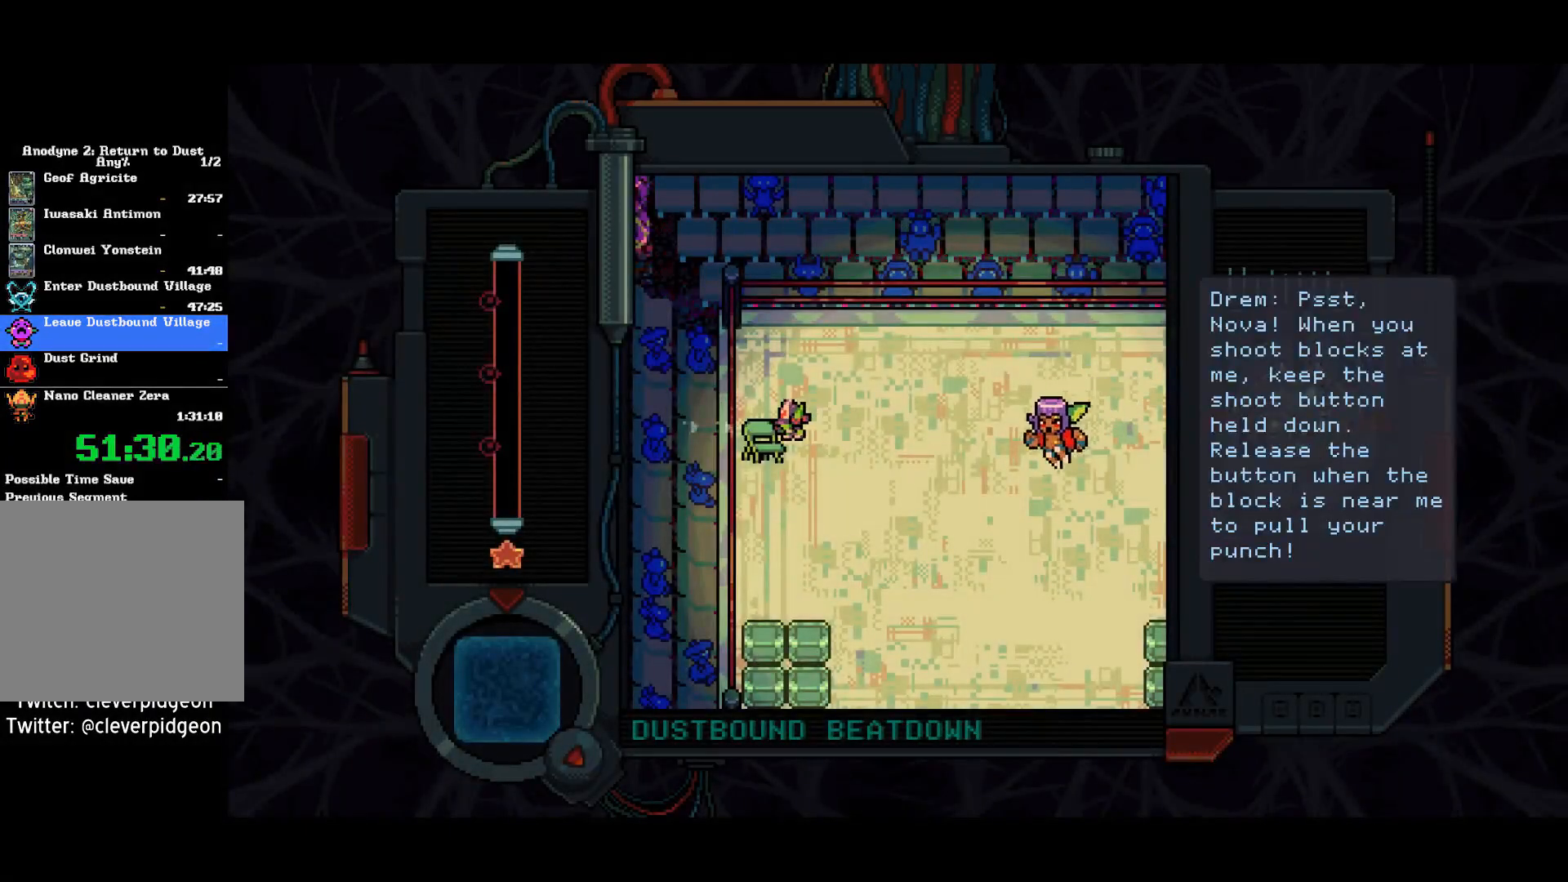
{"buttons": ["DPAD_DOWN"], "right_stick": "center", "events": [[117, "DPAD_LEFT", "up"], [200, "SQUARE", "up"], [250, "DPAD_RIGHT", "down"], [333, "DPAD_DOWN", "down"], [350, "DPAD_RIGHT", "up"]]}
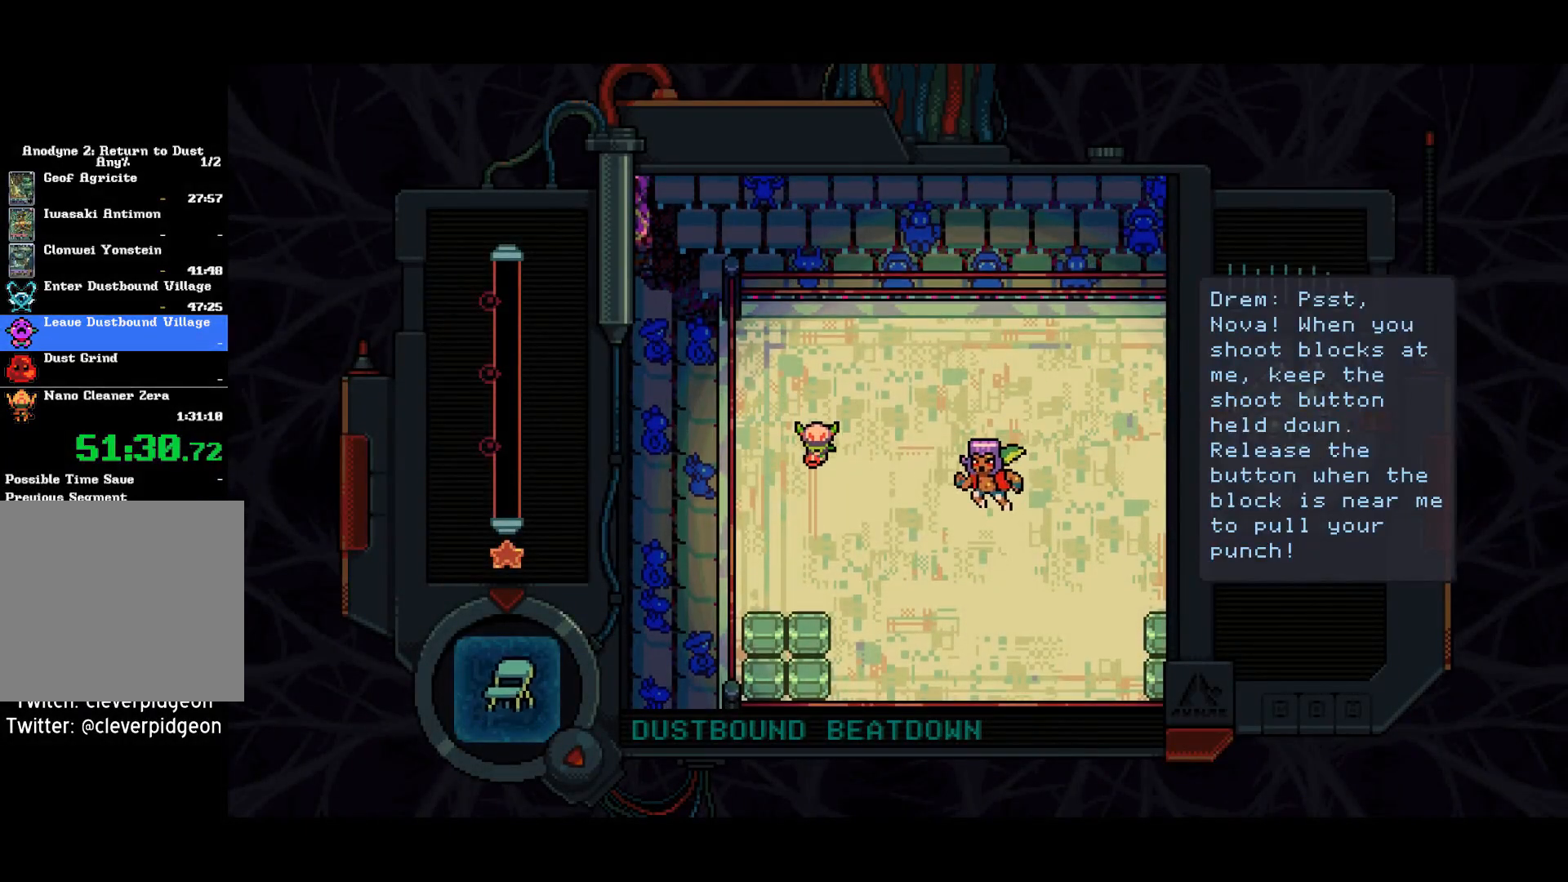
{"buttons": [], "right_stick": "center", "events": [[133, "DPAD_DOWN", "up"], [150, "DPAD_RIGHT", "down"], [267, "DPAD_RIGHT", "up"], [283, "SQUARE", "down"], [350, "SQUARE", "up"]]}
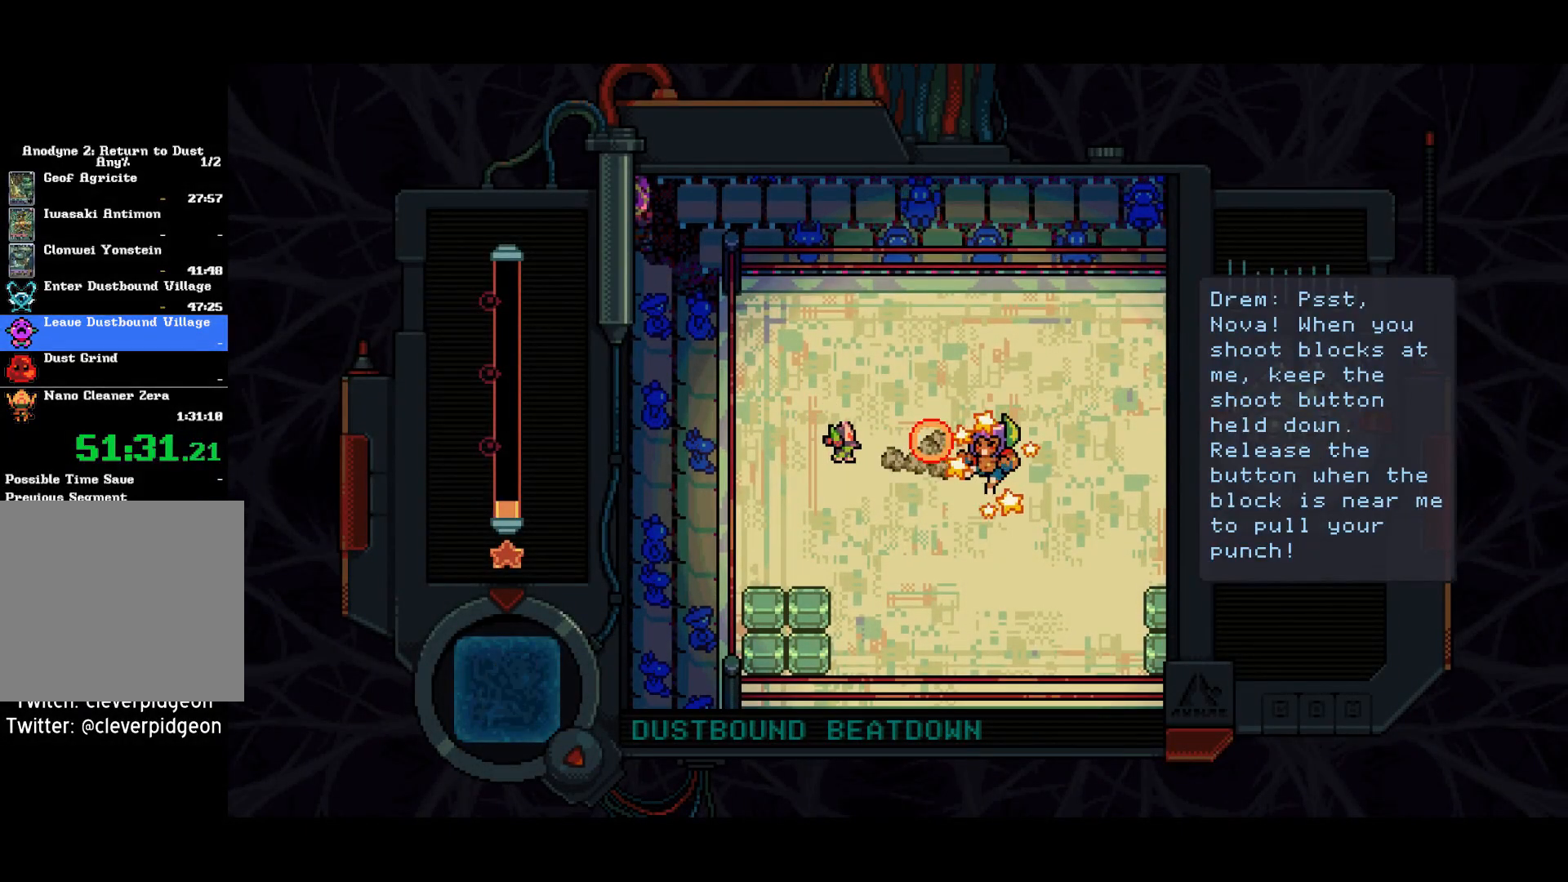
{"buttons": ["SQUARE", "DPAD_DOWN"], "right_stick": "center", "events": [[83, "DPAD_DOWN", "down"], [283, "DPAD_LEFT", "down"], [400, "DPAD_LEFT", "up"], [433, "SQUARE", "down"]]}
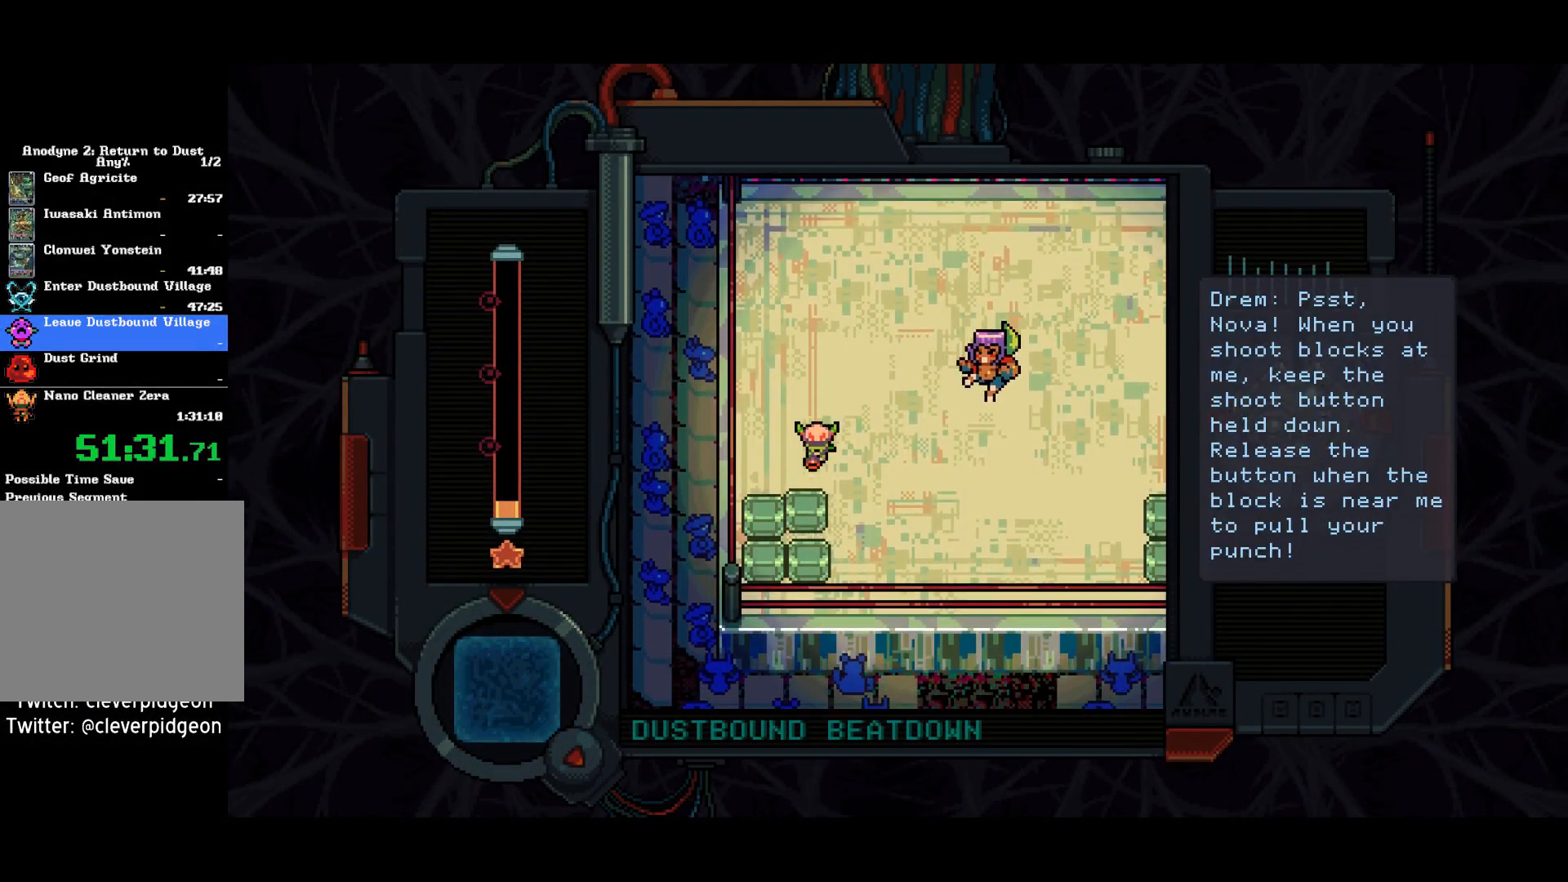
{"buttons": ["DPAD_UP"], "right_stick": "center", "events": [[133, "DPAD_DOWN", "up"], [183, "DPAD_UP", "down"], [183, "SQUARE", "up"]]}
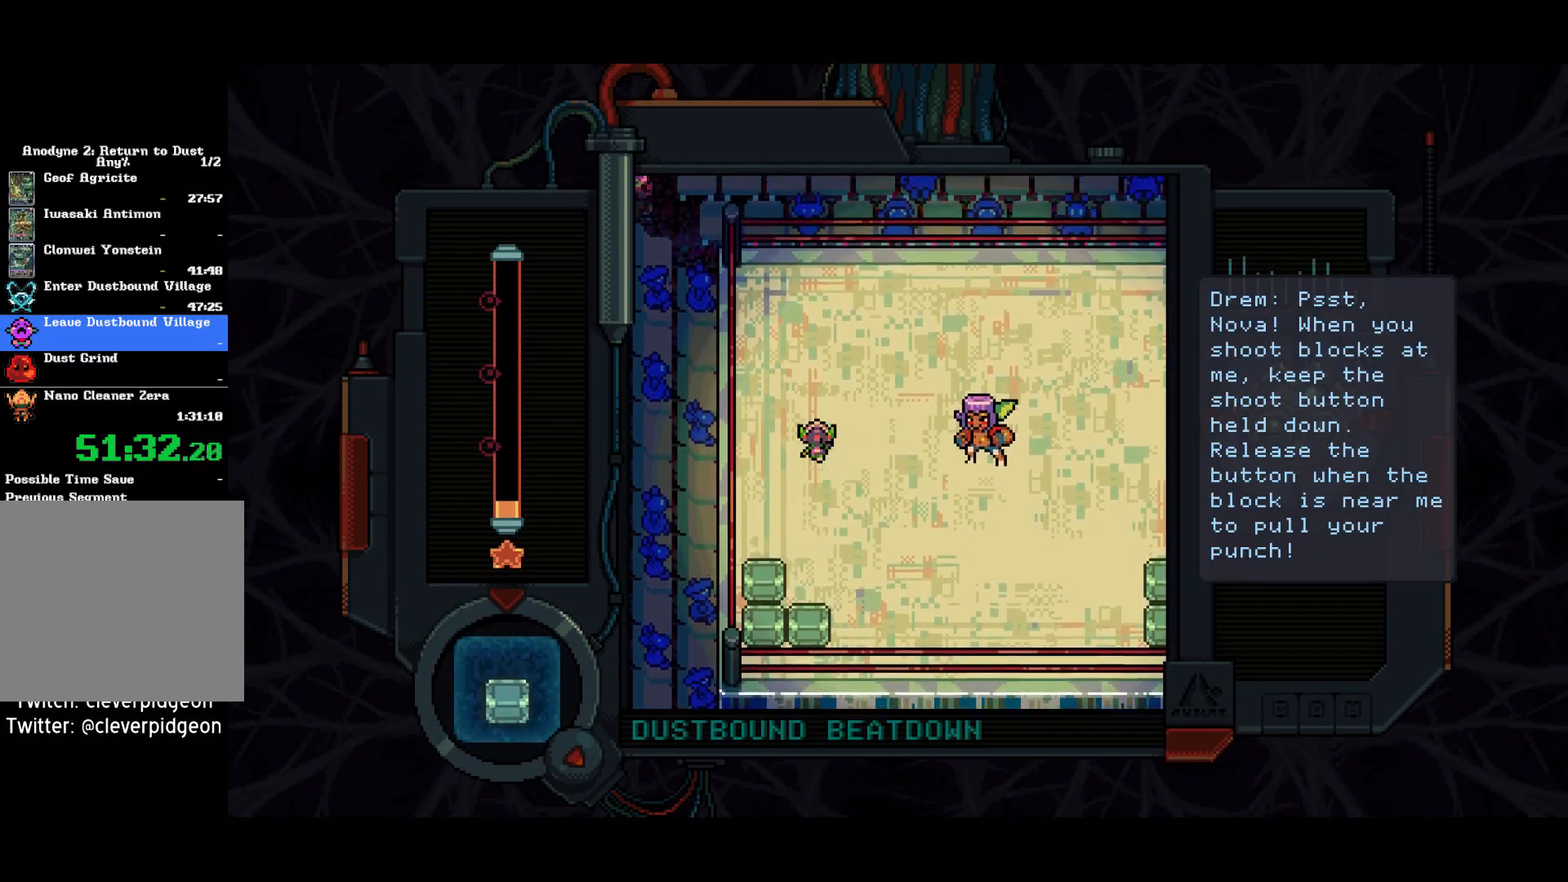
{"buttons": ["DPAD_DOWN"], "right_stick": "center", "events": [[100, "DPAD_UP", "up"], [117, "DPAD_RIGHT", "down"], [200, "SQUARE", "down"], [283, "DPAD_RIGHT", "up"], [283, "SQUARE", "up"], [467, "DPAD_DOWN", "down"]]}
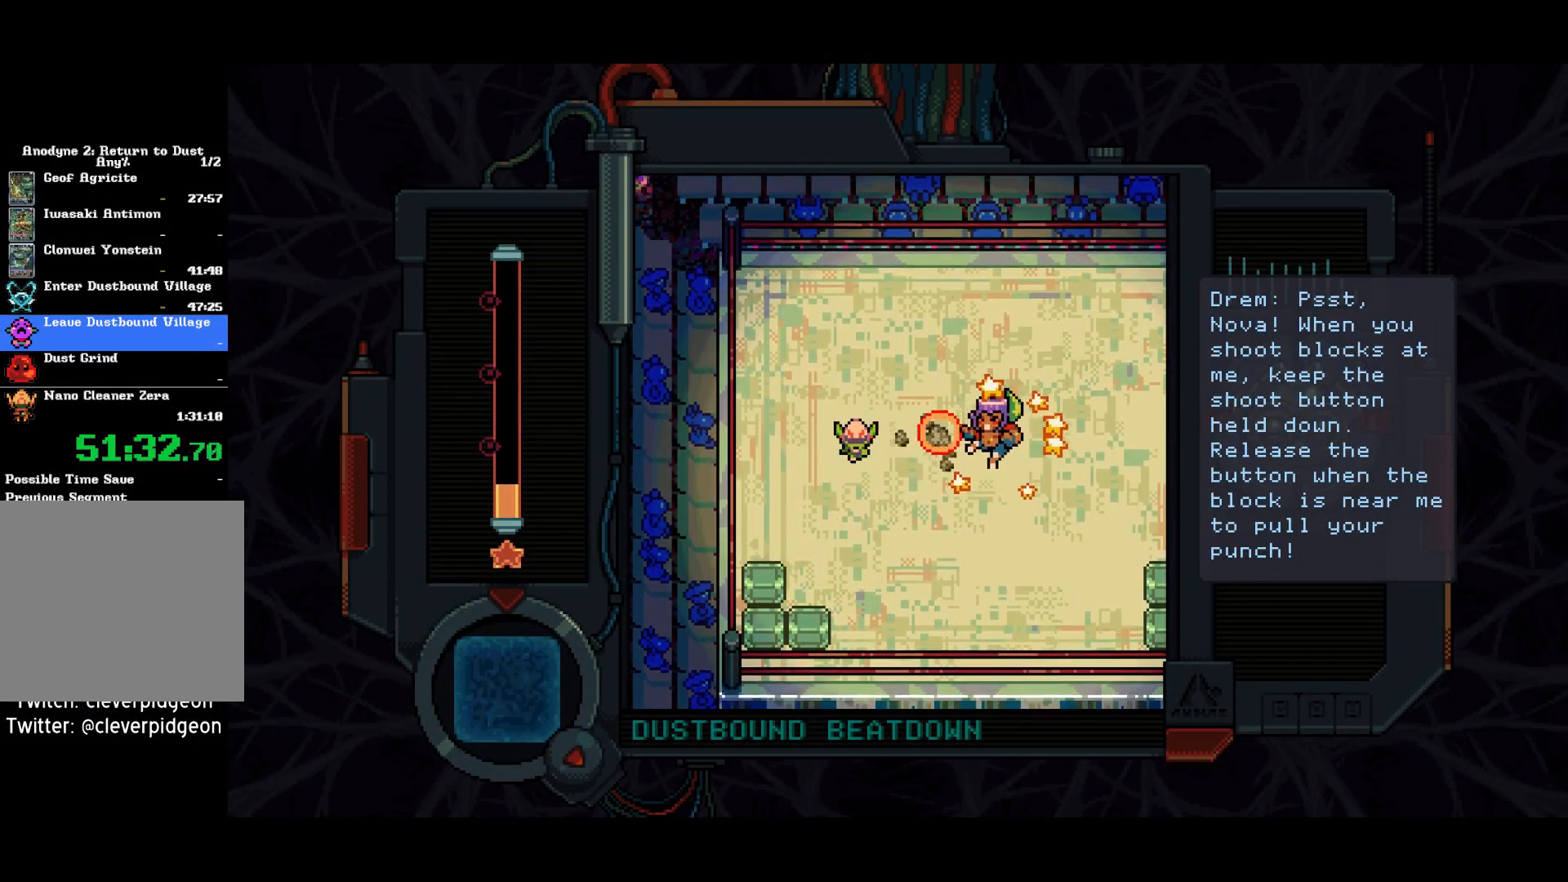
{"buttons": ["SQUARE", "DPAD_DOWN", "DPAD_LEFT"], "right_stick": "center", "events": [[83, "DPAD_LEFT", "down"], [433, "SQUARE", "down"]]}
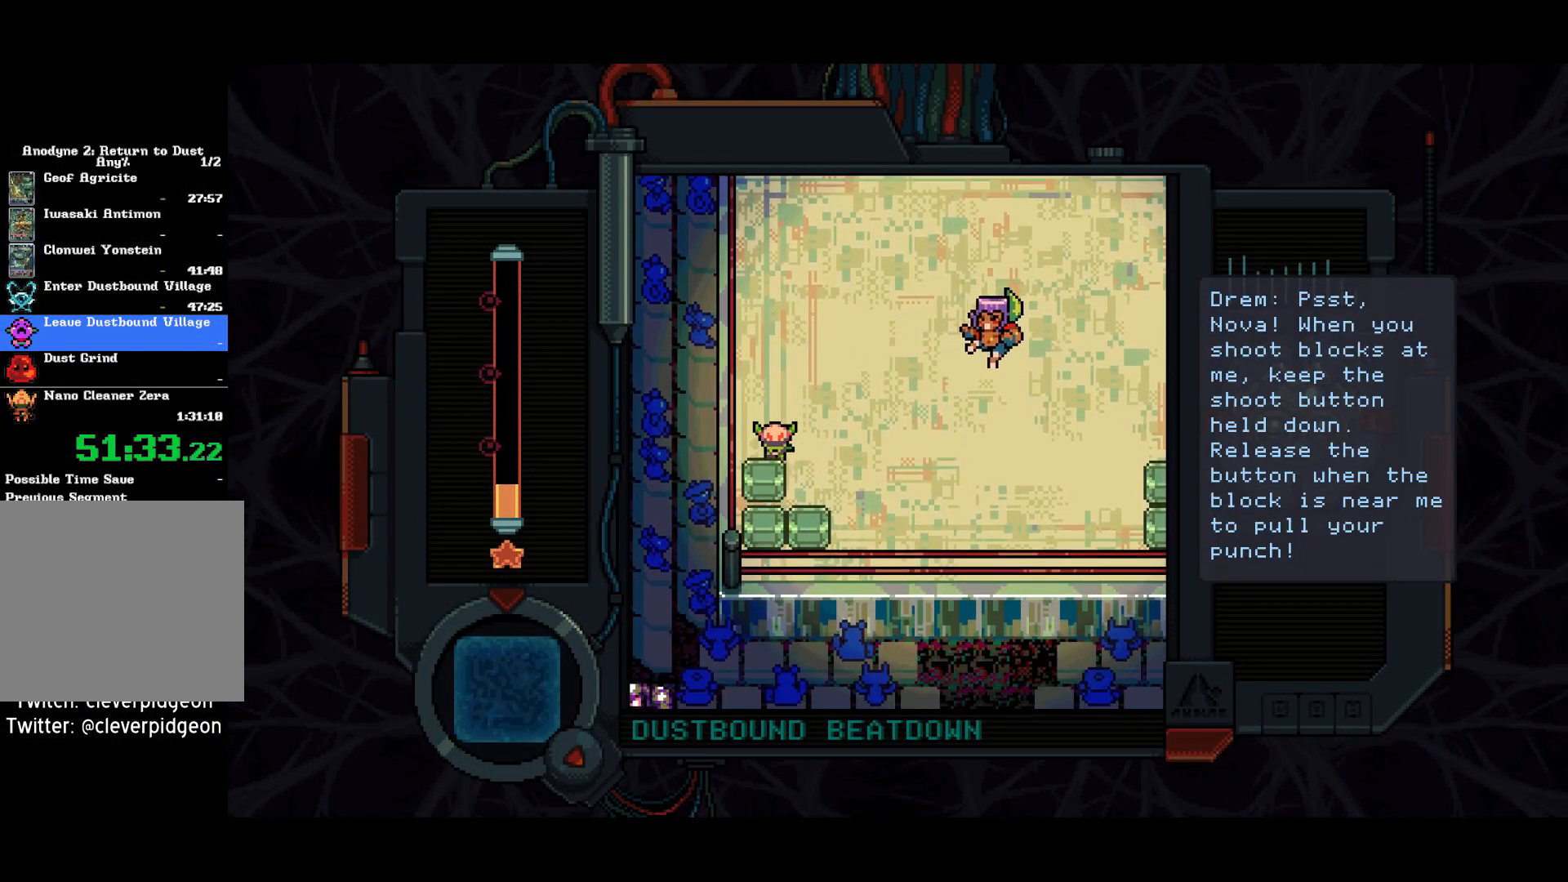
{"buttons": ["DPAD_UP"], "right_stick": "center", "events": [[17, "DPAD_LEFT", "up"], [100, "DPAD_DOWN", "up"], [150, "SQUARE", "up"], [183, "DPAD_UP", "down"]]}
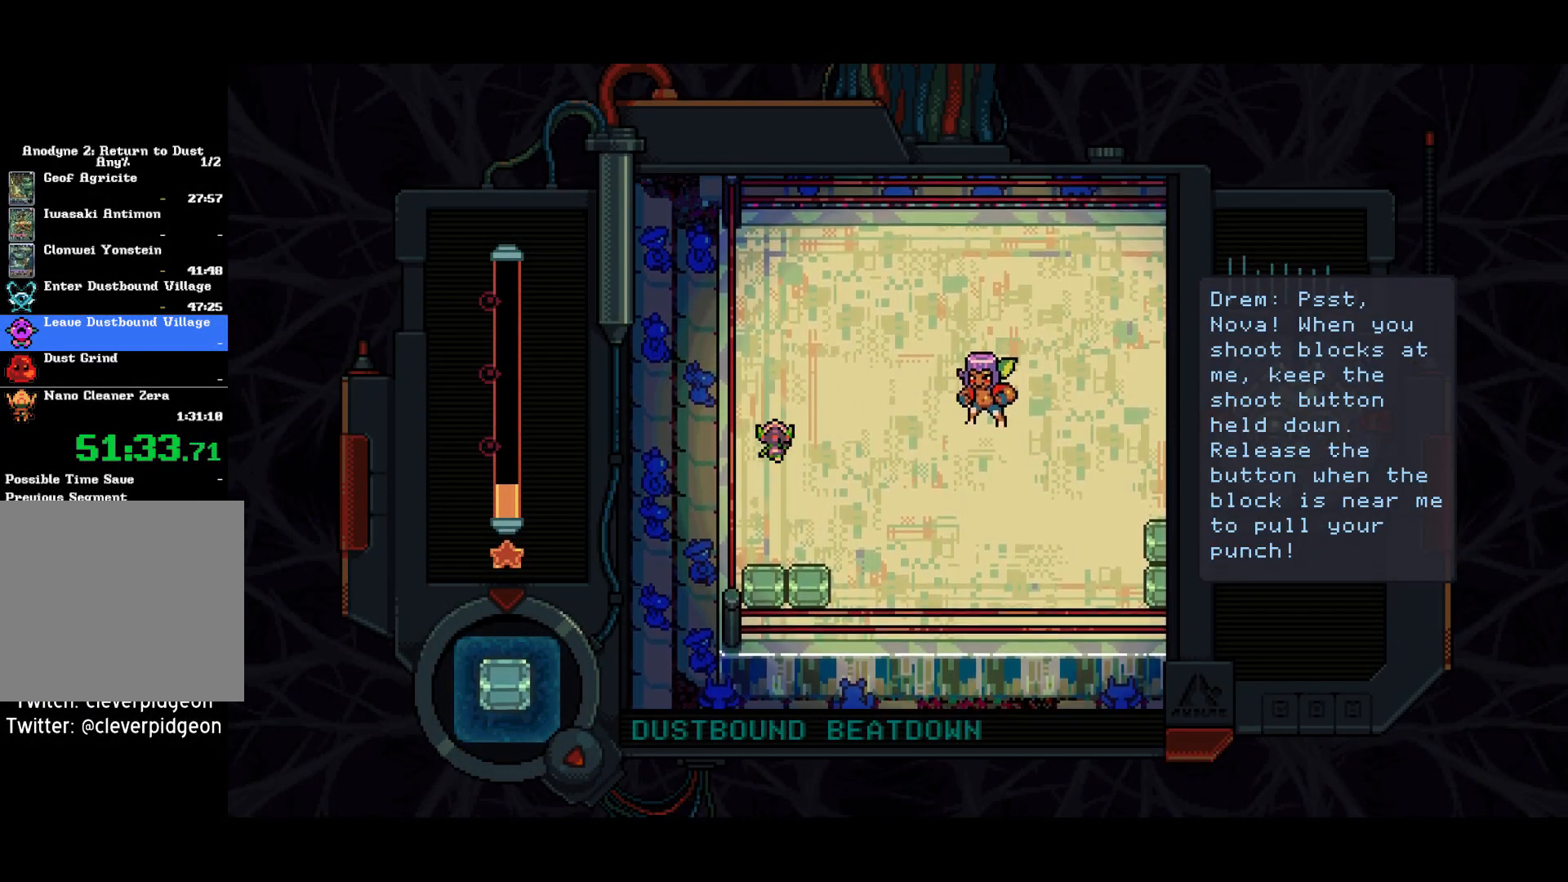
{"buttons": ["DPAD_RIGHT"], "right_stick": "center", "events": [[267, "DPAD_RIGHT", "down"], [283, "DPAD_UP", "up"], [333, "SQUARE", "down"], [483, "SQUARE", "up"]]}
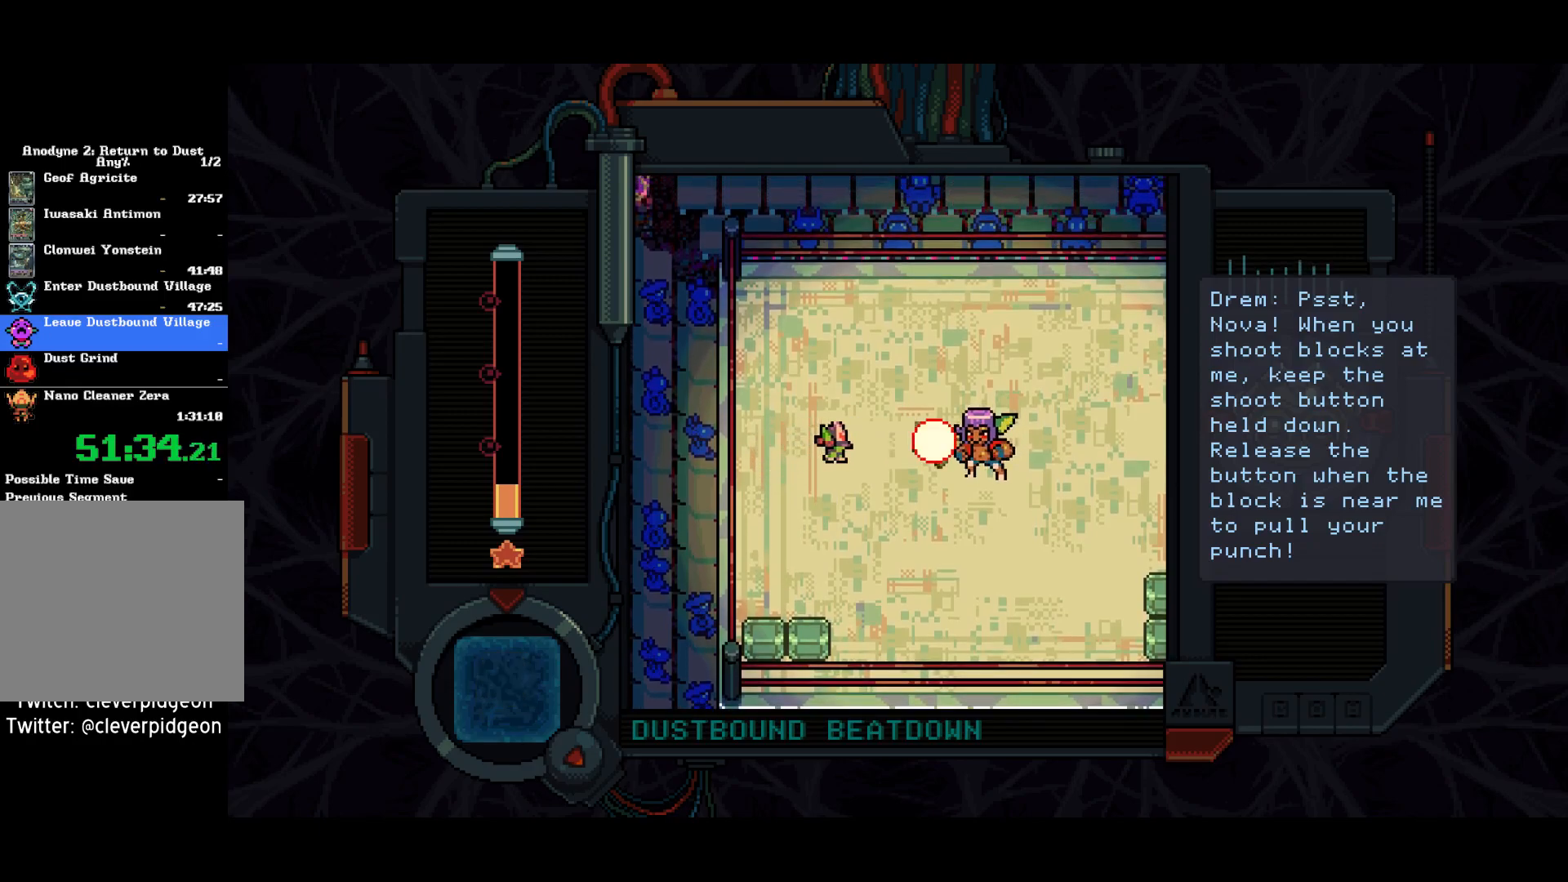
{"buttons": ["DPAD_DOWN"], "right_stick": "center", "events": [[50, "DPAD_RIGHT", "up"], [100, "DPAD_DOWN", "down"]]}
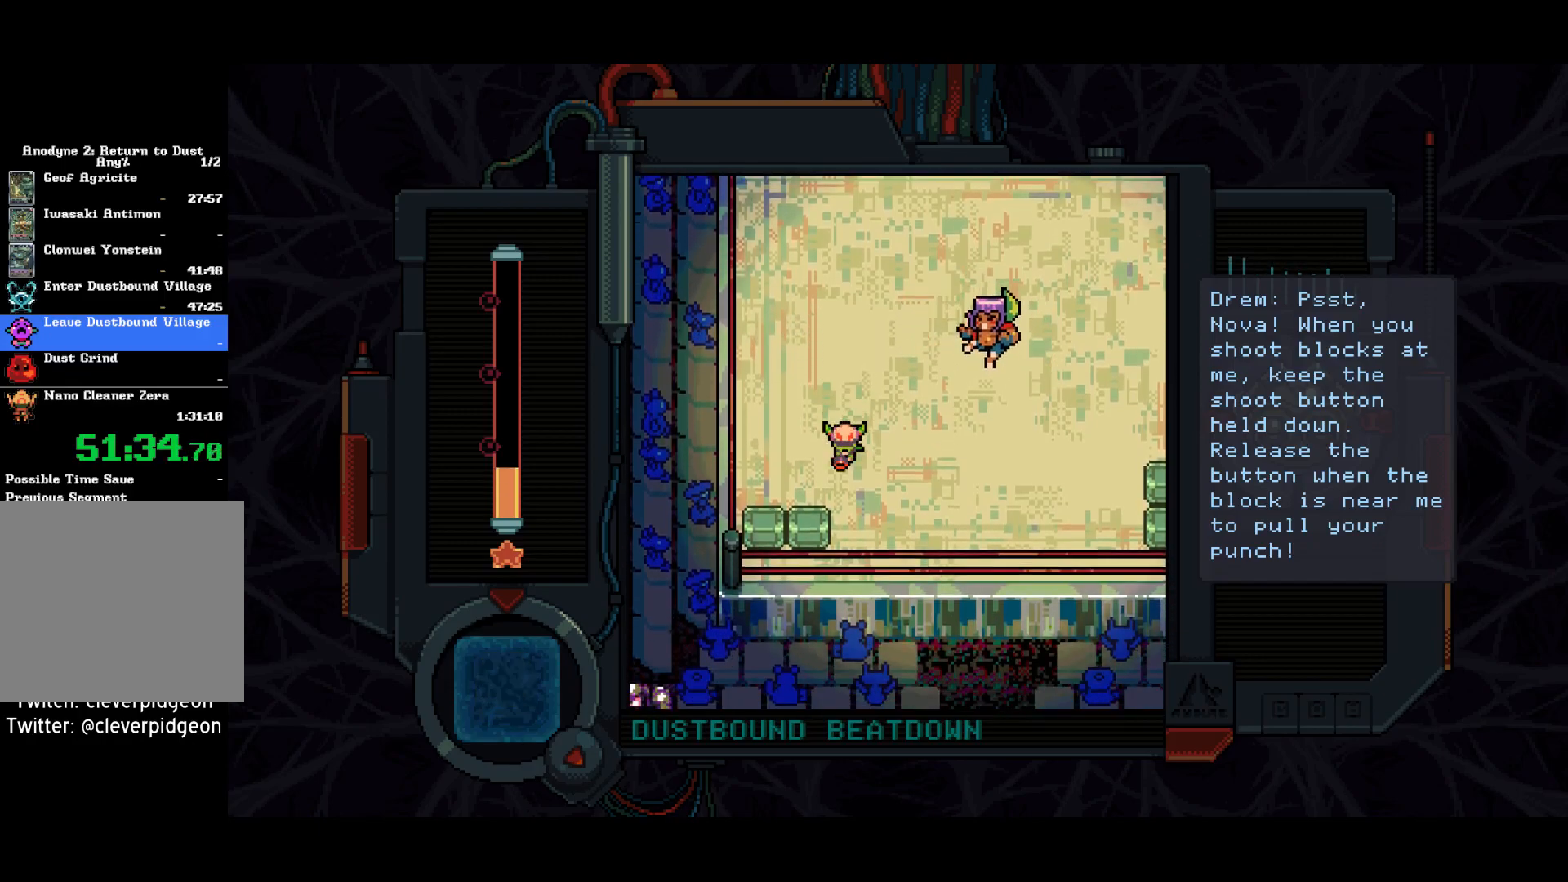
{"buttons": ["DPAD_UP", "DPAD_LEFT"], "right_stick": "center", "events": [[33, "SQUARE", "down"], [233, "DPAD_LEFT", "down"], [250, "DPAD_DOWN", "up"], [350, "DPAD_UP", "down"], [350, "SQUARE", "up"]]}
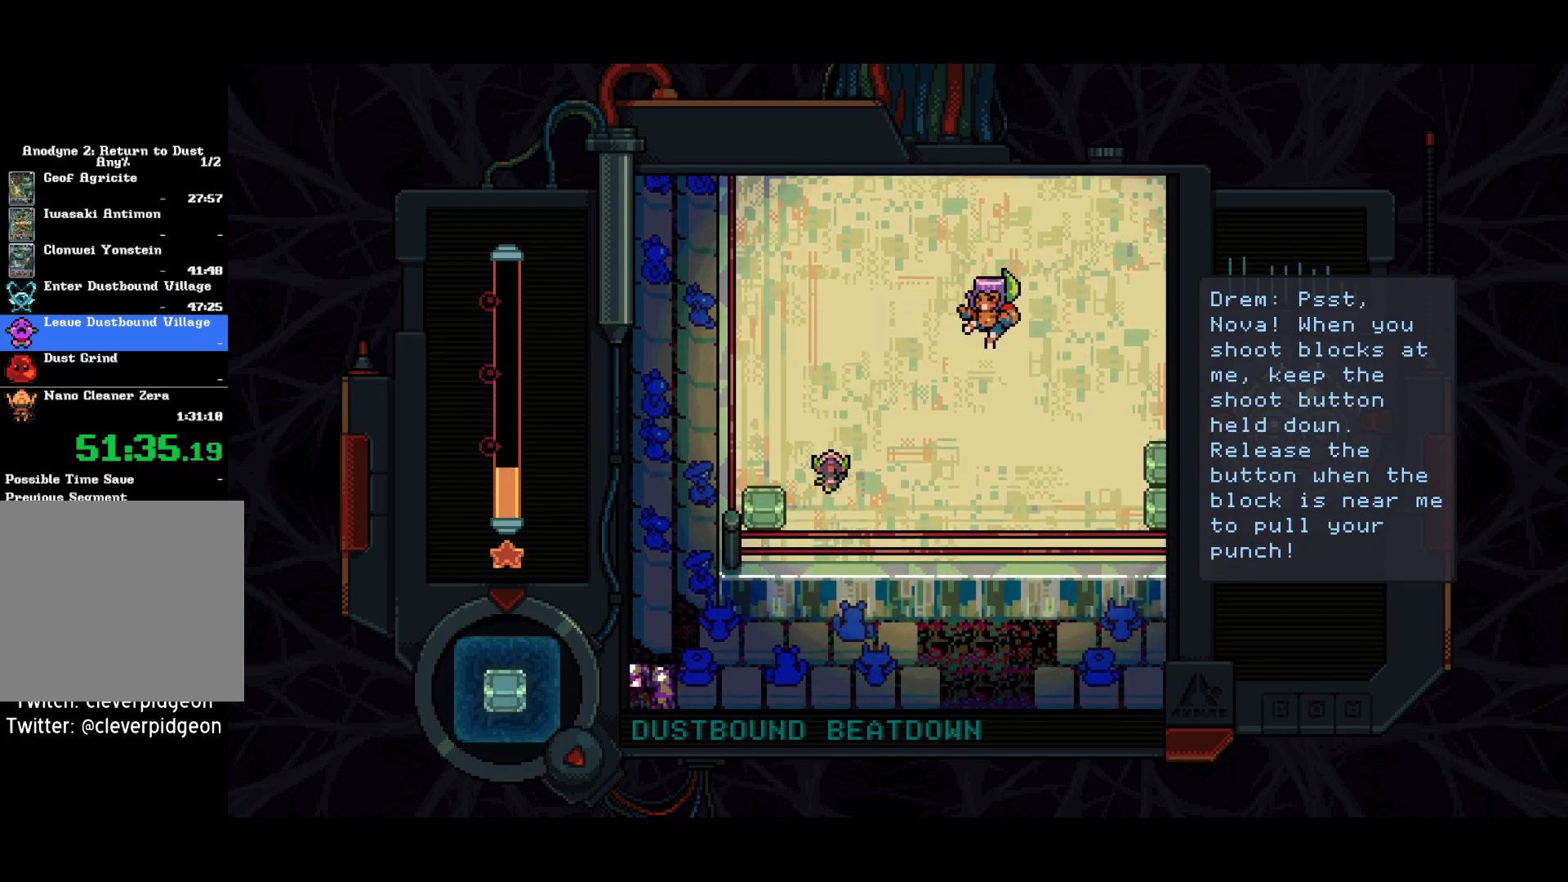
{"buttons": ["DPAD_UP"], "right_stick": "center", "events": [[17, "DPAD_LEFT", "up"]]}
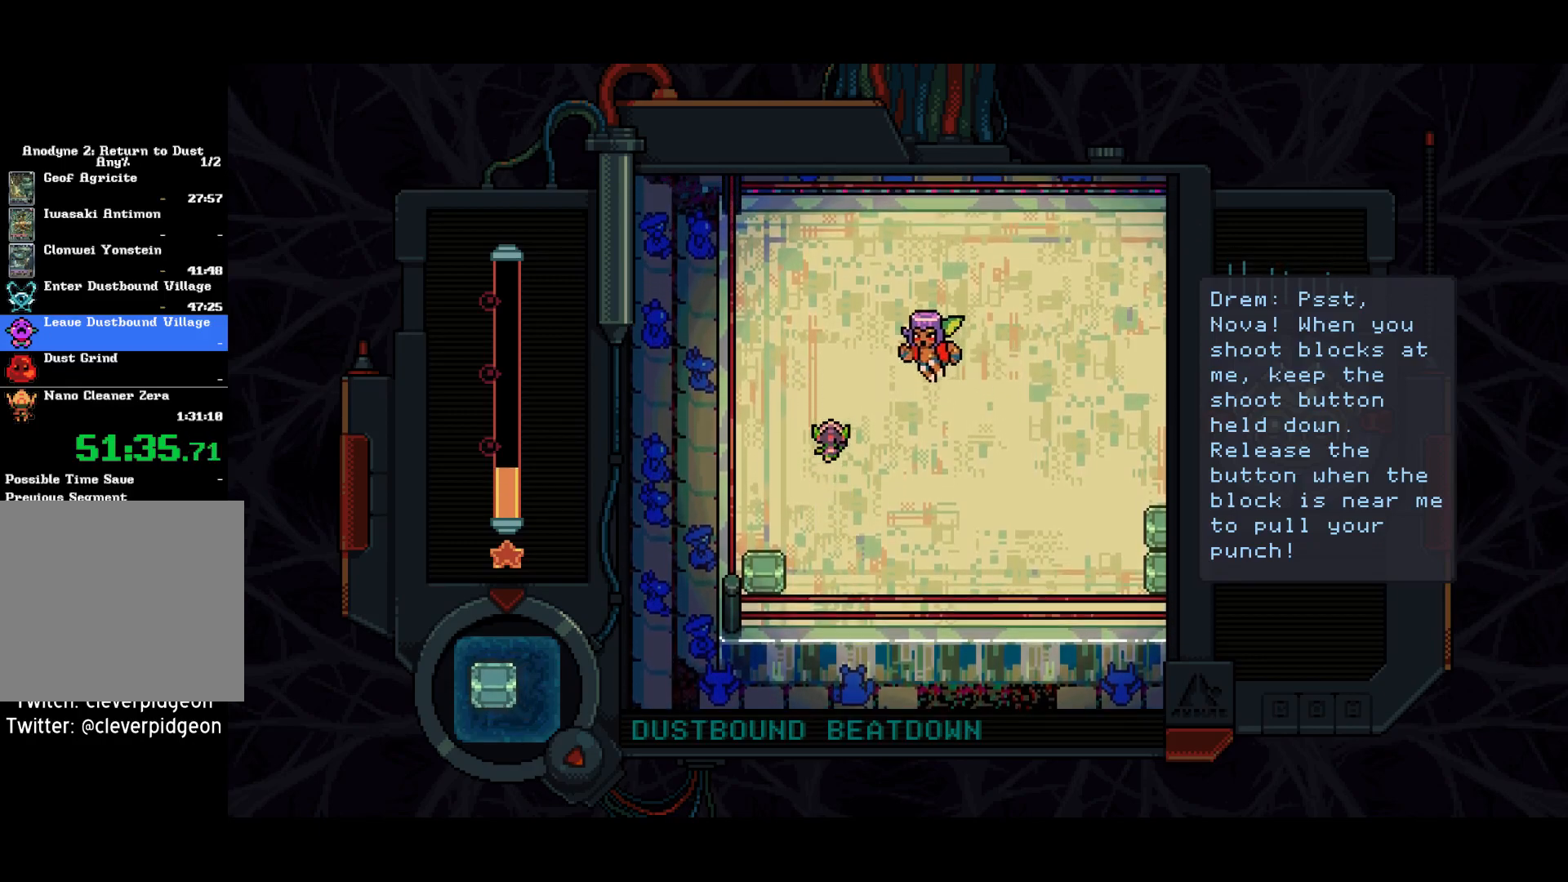
{"buttons": [], "right_stick": "center", "events": [[217, "DPAD_RIGHT", "down"], [217, "DPAD_UP", "up"], [300, "DPAD_DOWN", "down"], [333, "DPAD_RIGHT", "up"], [483, "DPAD_DOWN", "up"]]}
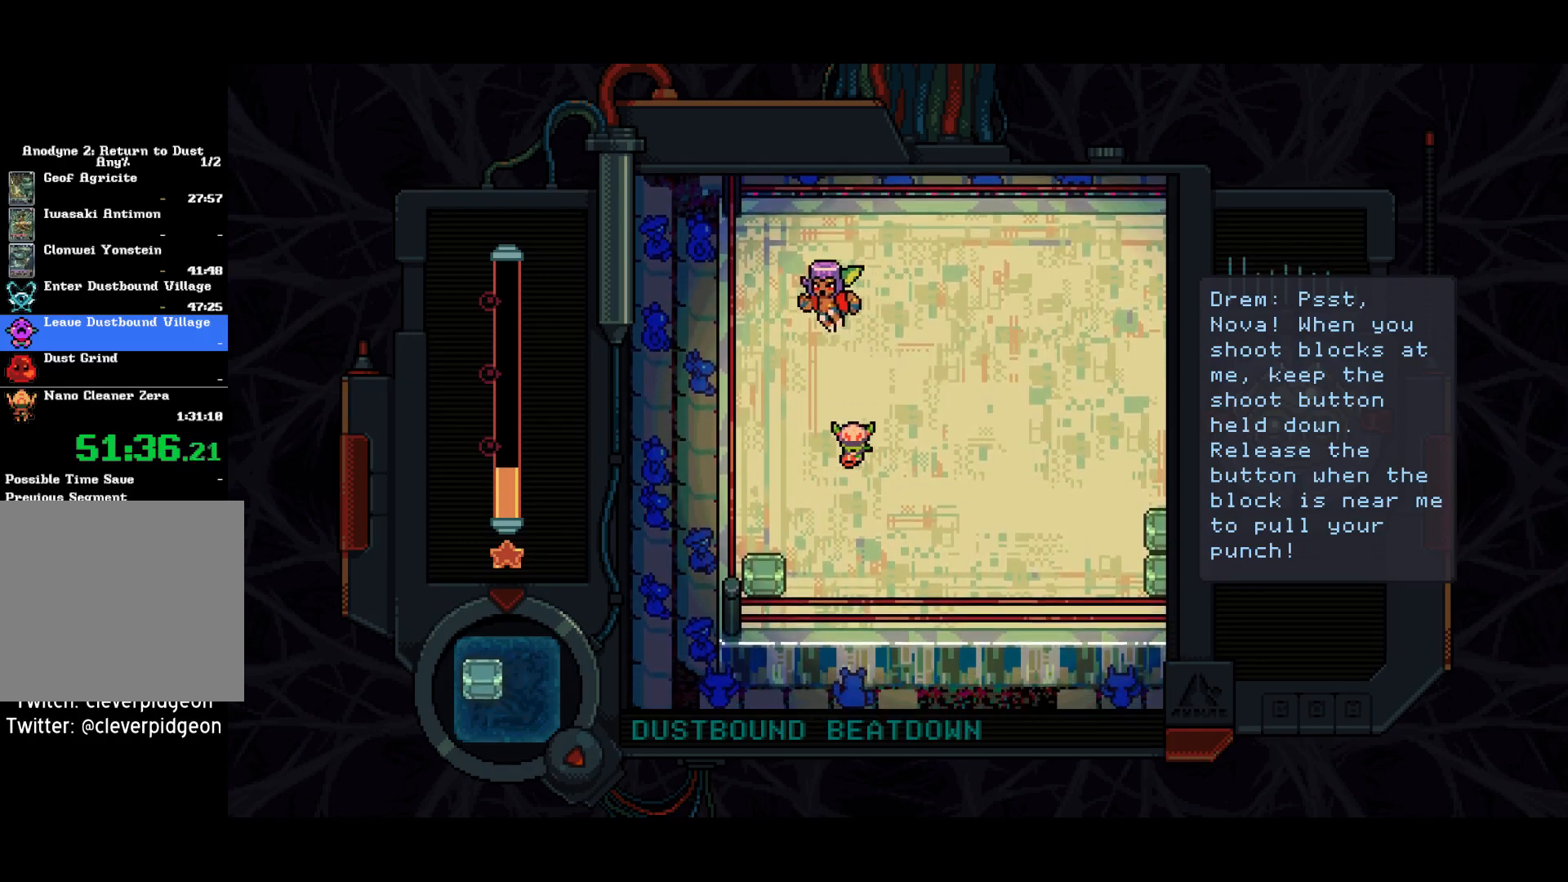
{"buttons": ["DPAD_DOWN"], "right_stick": "center", "events": [[50, "DPAD_UP", "down"], [167, "SQUARE", "down"], [250, "DPAD_UP", "up"], [250, "SQUARE", "up"], [350, "DPAD_DOWN", "down"]]}
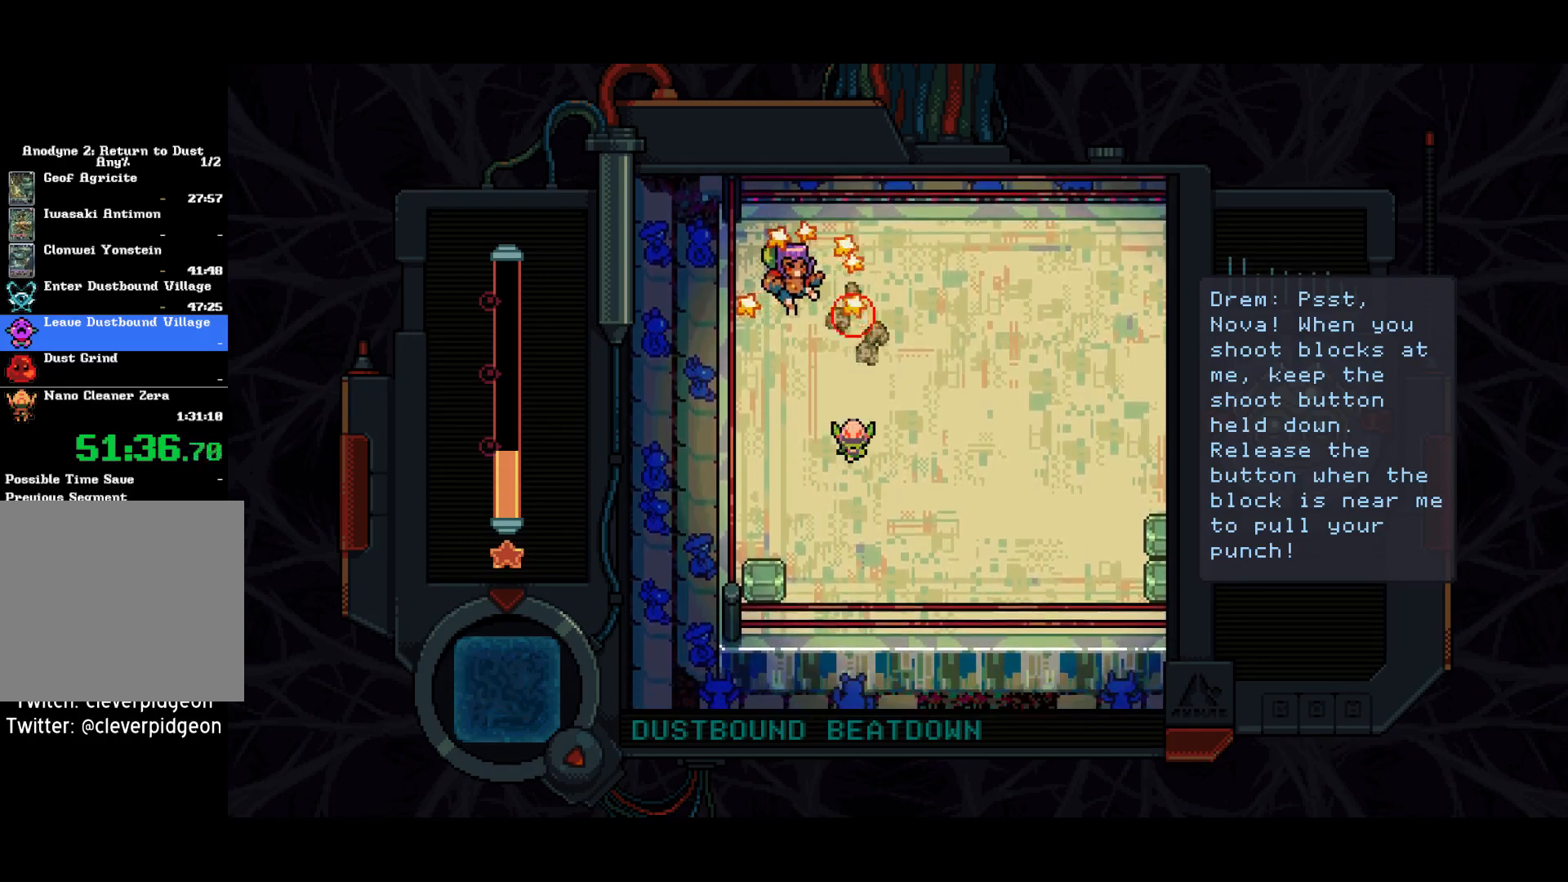
{"buttons": ["SQUARE", "DPAD_DOWN", "DPAD_LEFT"], "right_stick": "center", "events": [[133, "DPAD_LEFT", "down"], [183, "DPAD_DOWN", "up"], [217, "DPAD_DOWN", "down"], [483, "SQUARE", "down"]]}
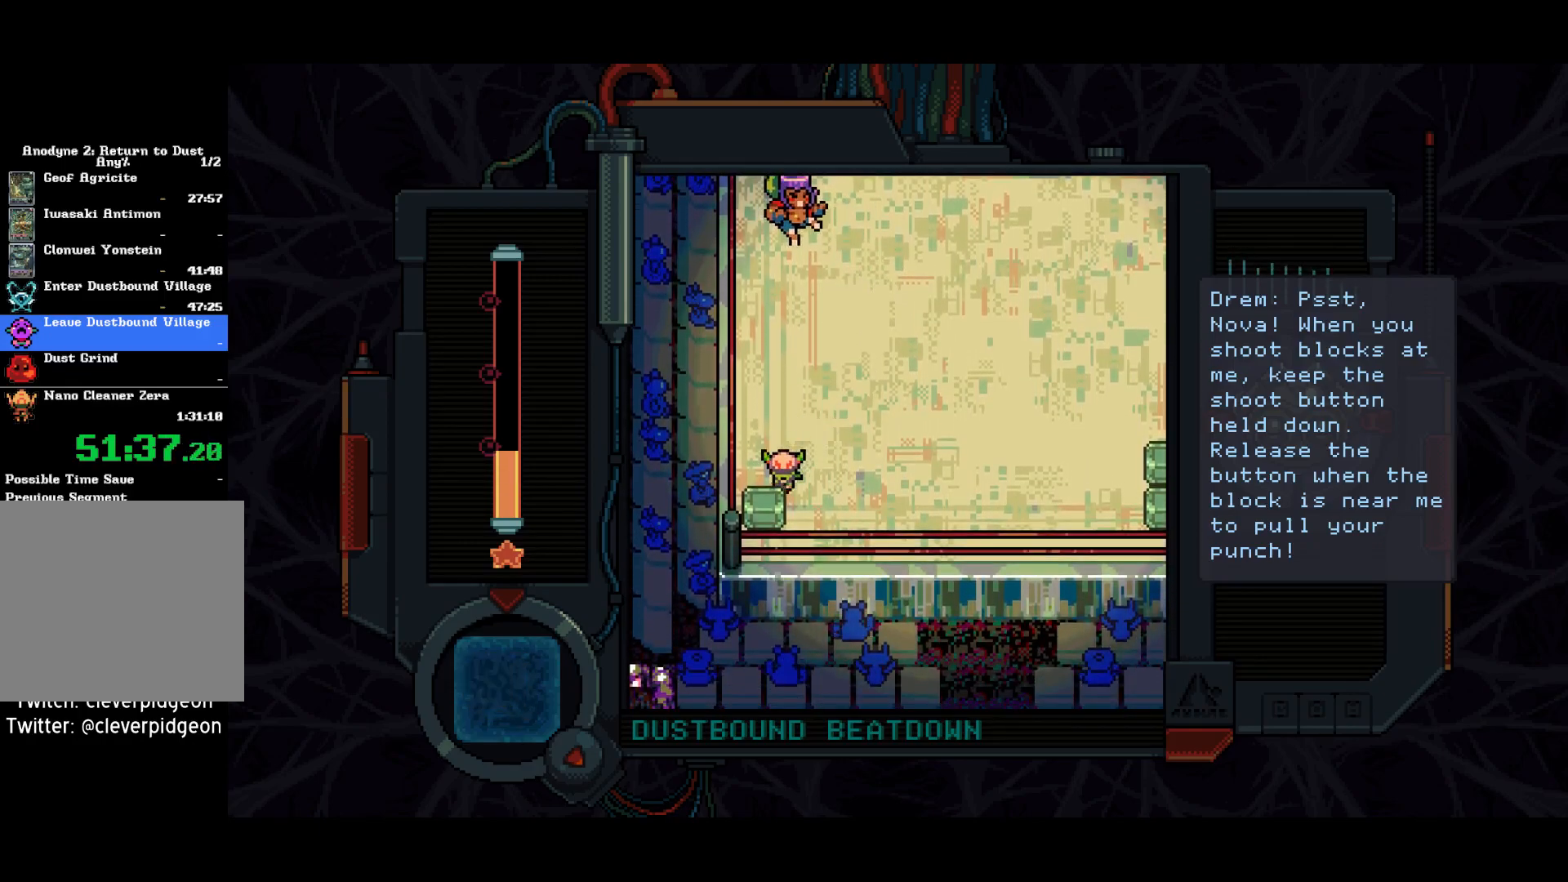
{"buttons": ["DPAD_UP"], "right_stick": "center", "events": [[117, "DPAD_LEFT", "up"], [200, "DPAD_DOWN", "up"], [233, "SQUARE", "up"], [250, "DPAD_RIGHT", "down"], [367, "DPAD_UP", "down"], [400, "DPAD_RIGHT", "up"]]}
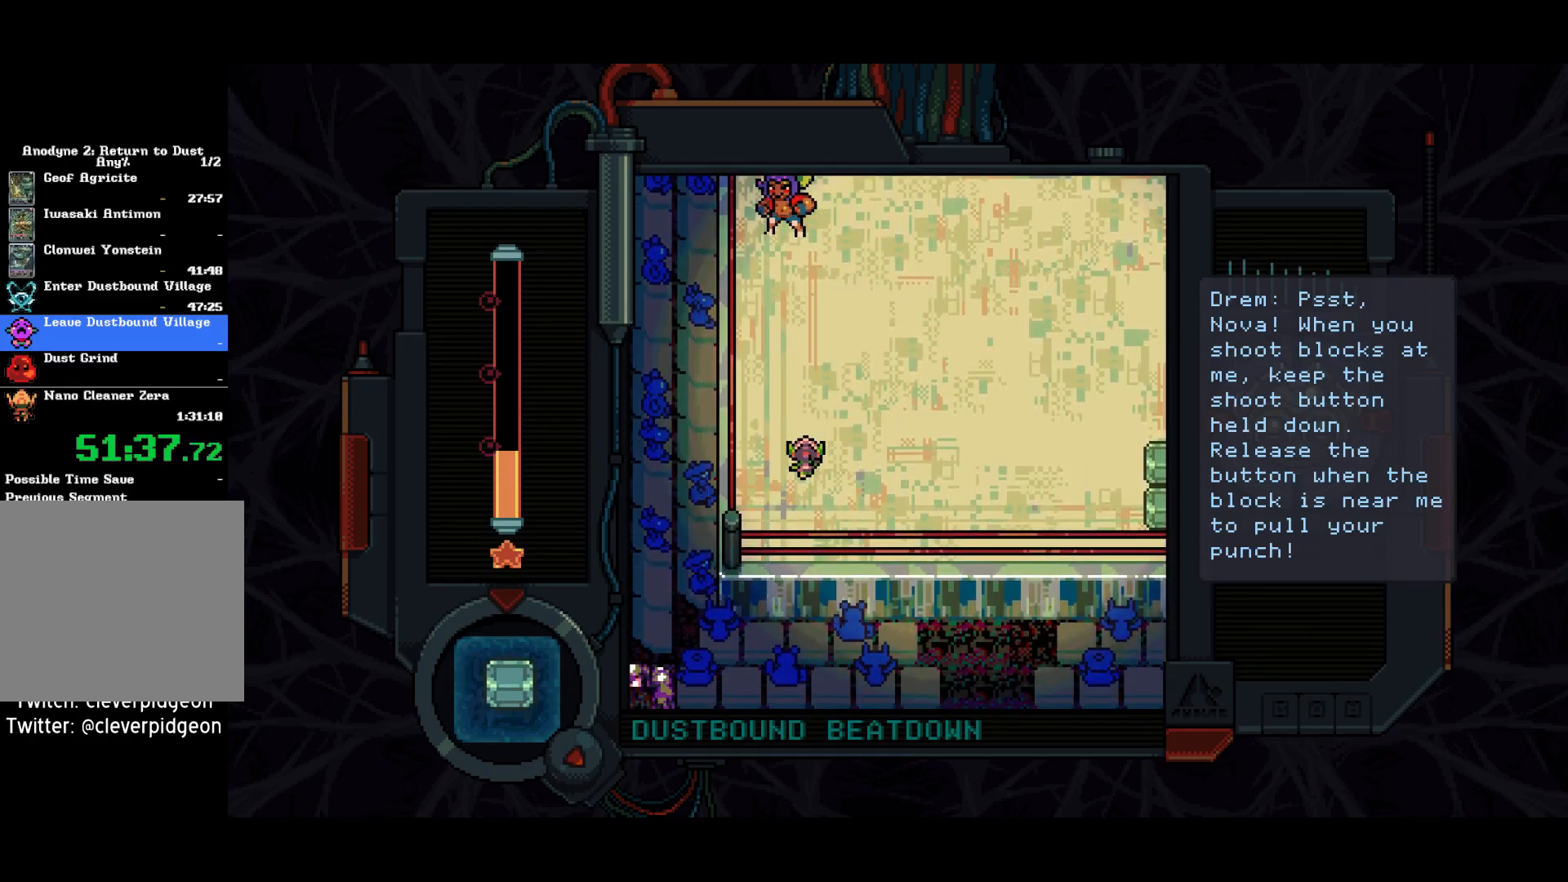
{"buttons": ["DPAD_DOWN"], "right_stick": "center", "events": [[33, "SQUARE", "down"], [283, "DPAD_UP", "up"], [317, "SQUARE", "up"], [383, "DPAD_DOWN", "down"]]}
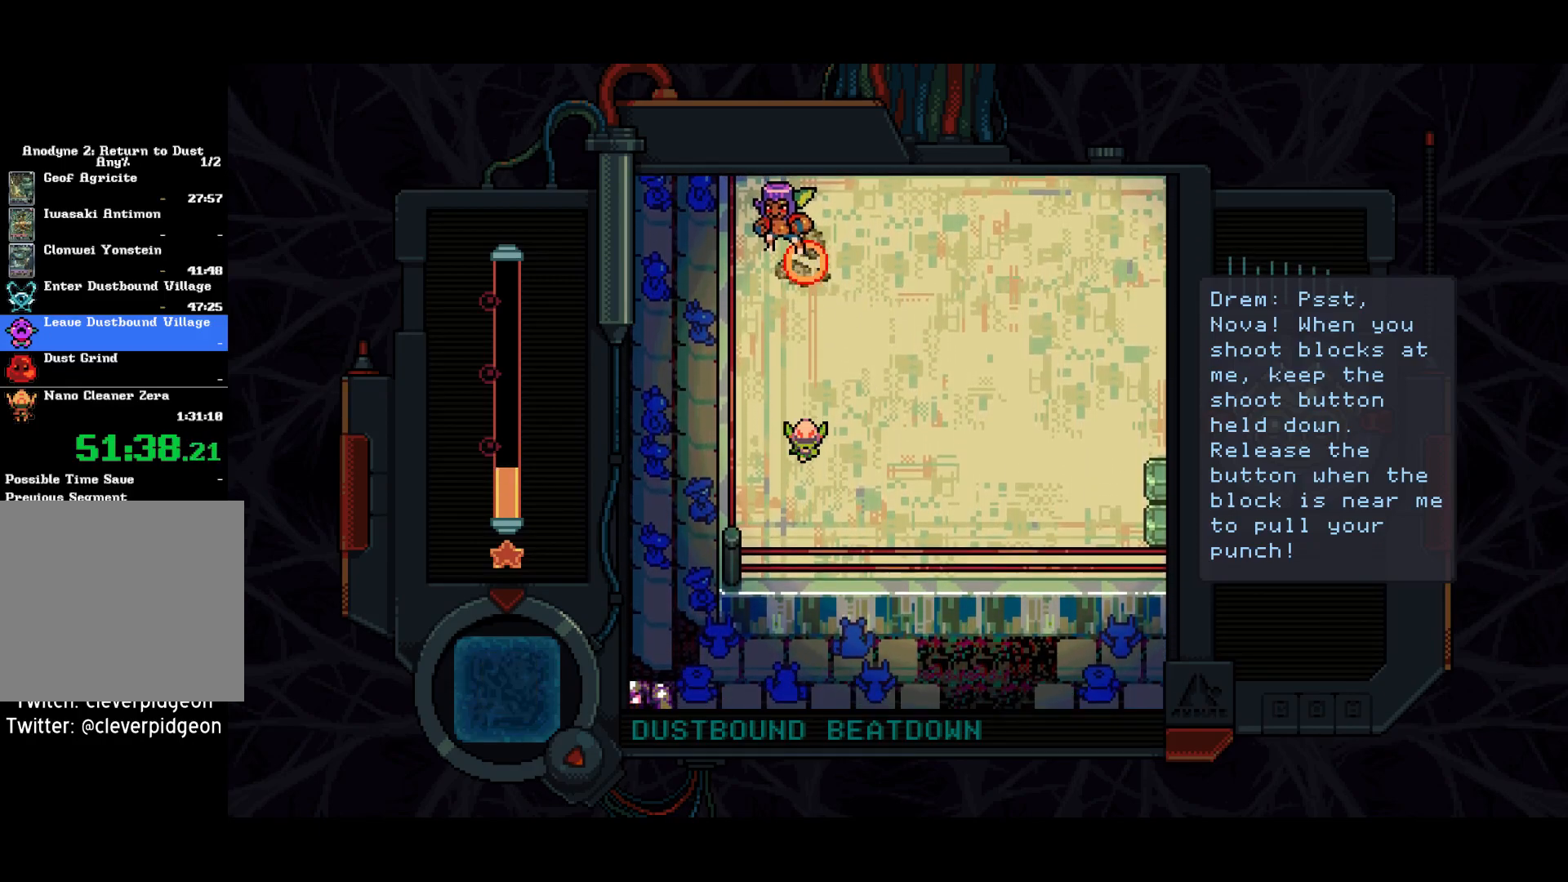
{"buttons": ["DPAD_RIGHT"], "right_stick": "center", "events": [[167, "DPAD_DOWN", "up"], [167, "DPAD_RIGHT", "down"], [183, "DPAD_DOWN", "down"], [200, "DPAD_DOWN", "up"]]}
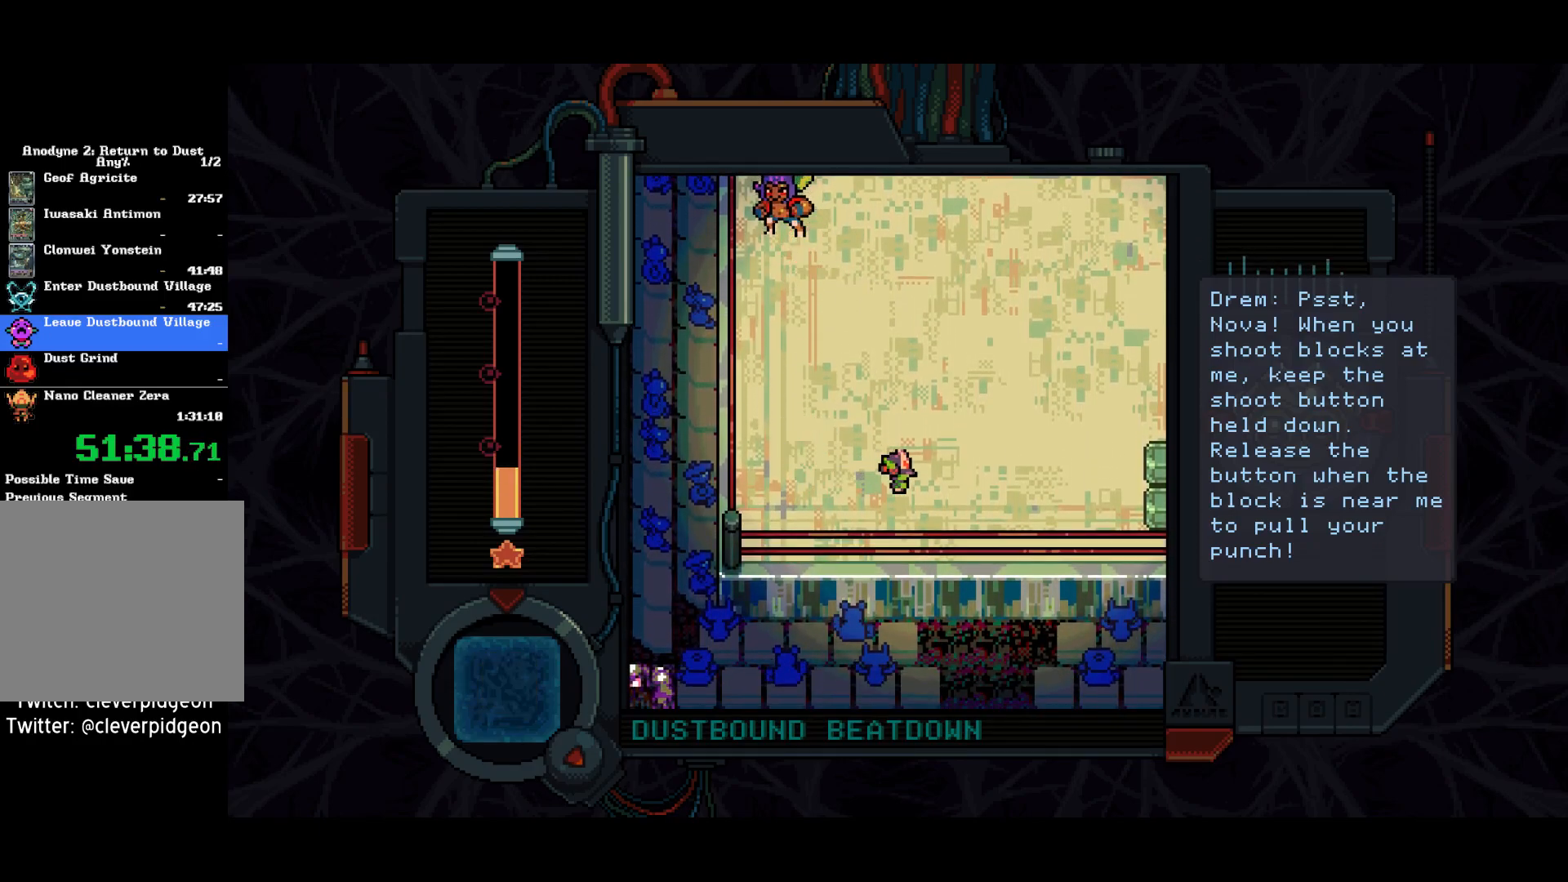
{"buttons": ["SQUARE", "DPAD_RIGHT"], "right_stick": "center", "events": [[283, "SQUARE", "down"]]}
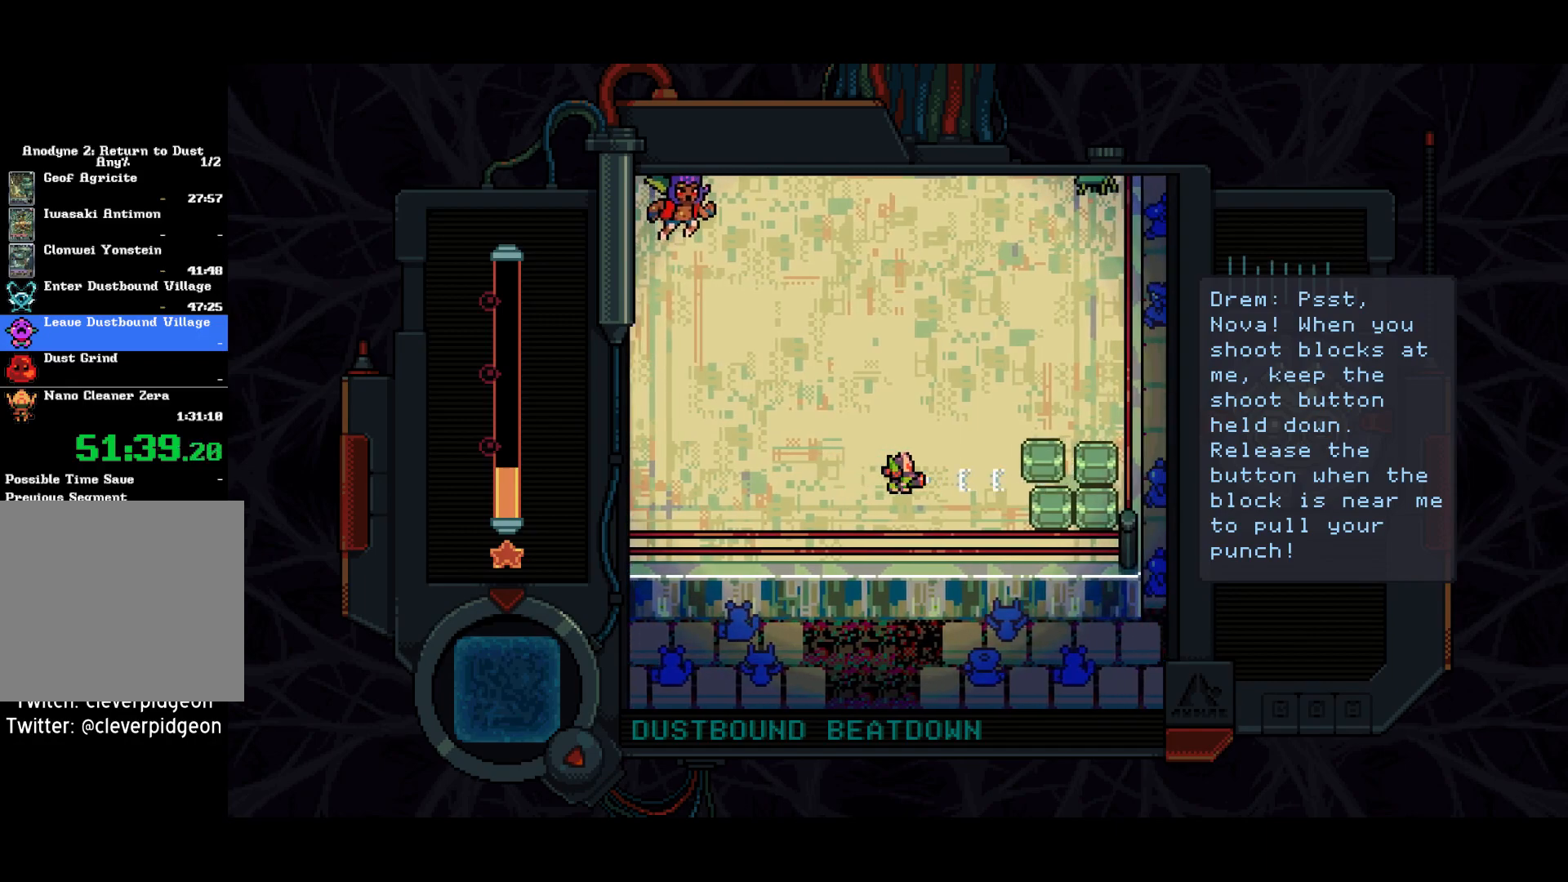
{"buttons": ["DPAD_LEFT"], "right_stick": "center", "events": [[17, "DPAD_RIGHT", "up"], [183, "DPAD_LEFT", "down"], [333, "SQUARE", "up"]]}
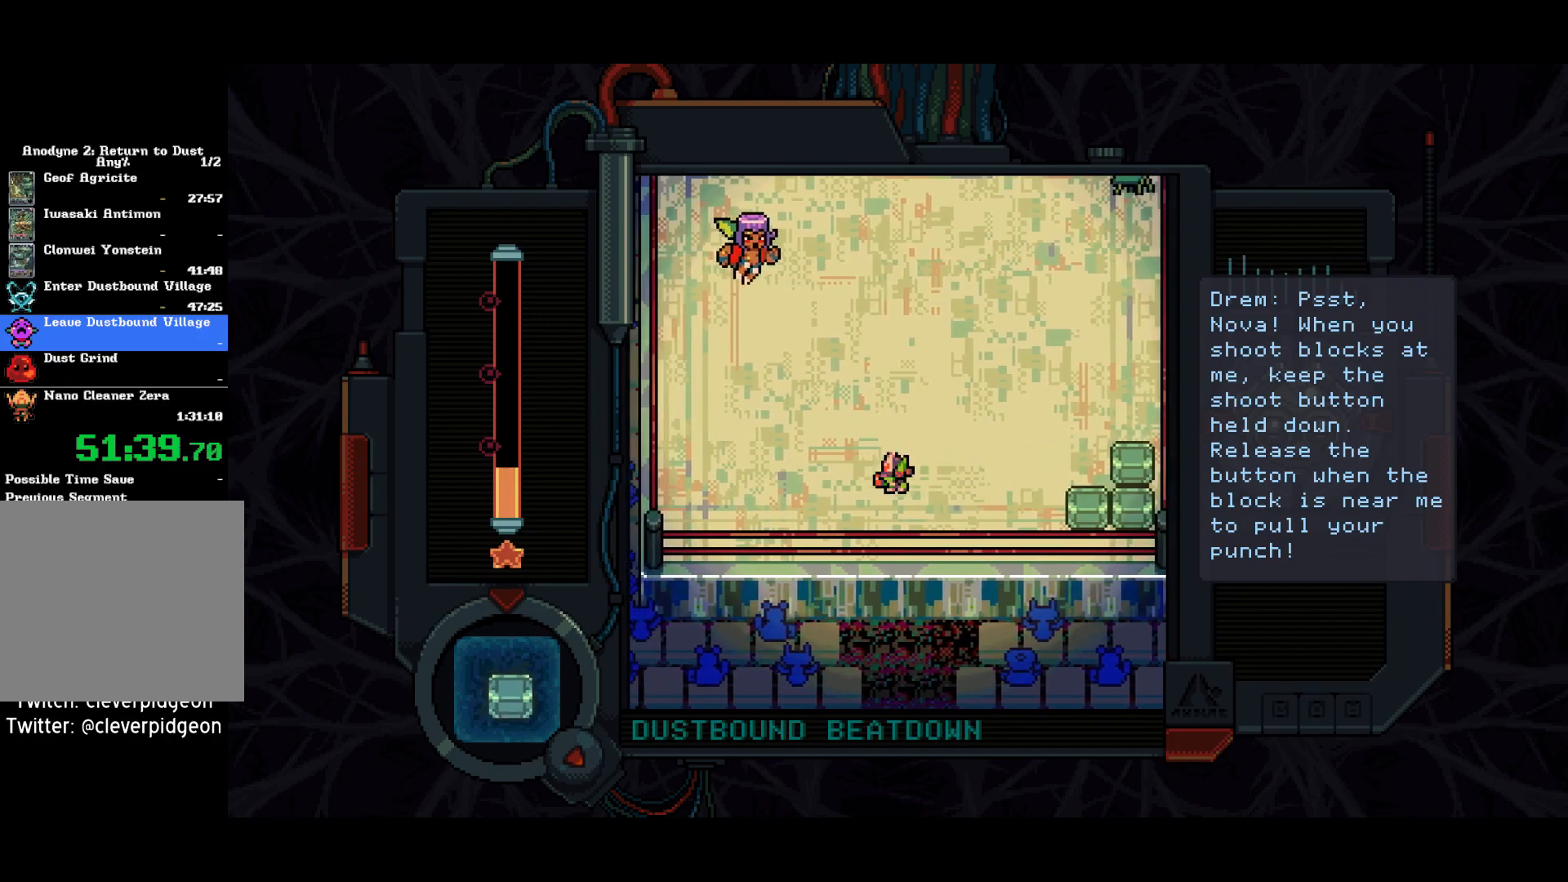
{"buttons": ["DPAD_UP"], "right_stick": "center", "events": [[400, "DPAD_UP", "down"], [450, "DPAD_LEFT", "up"]]}
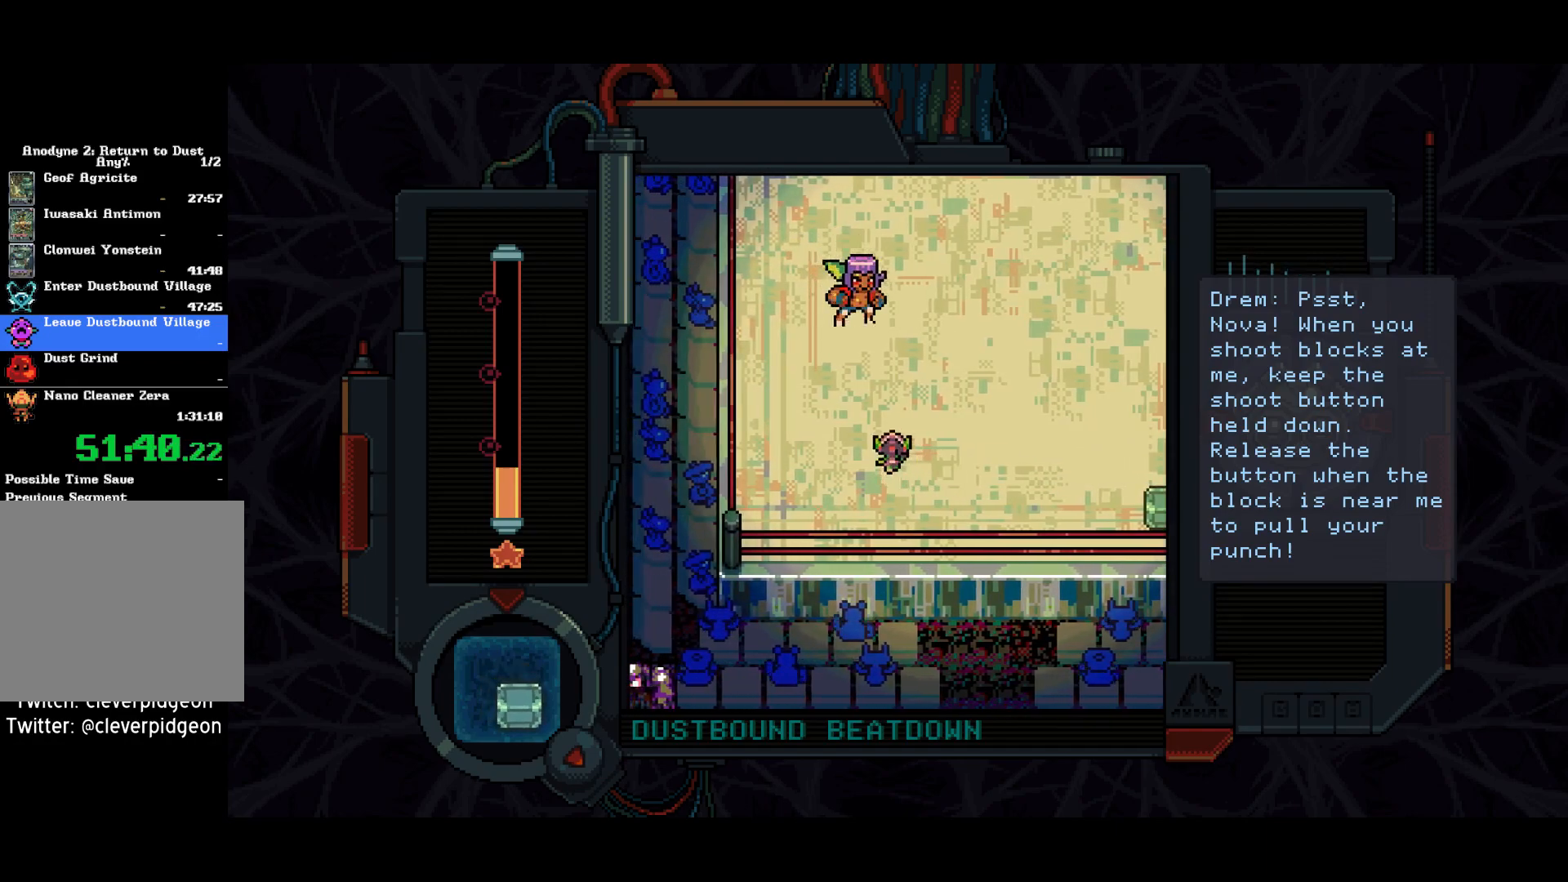
{"buttons": ["DPAD_RIGHT"], "right_stick": "center", "events": [[50, "SQUARE", "down"], [133, "SQUARE", "up"], [183, "DPAD_UP", "up"], [217, "DPAD_DOWN", "down"], [333, "DPAD_RIGHT", "down"], [383, "DPAD_DOWN", "up"]]}